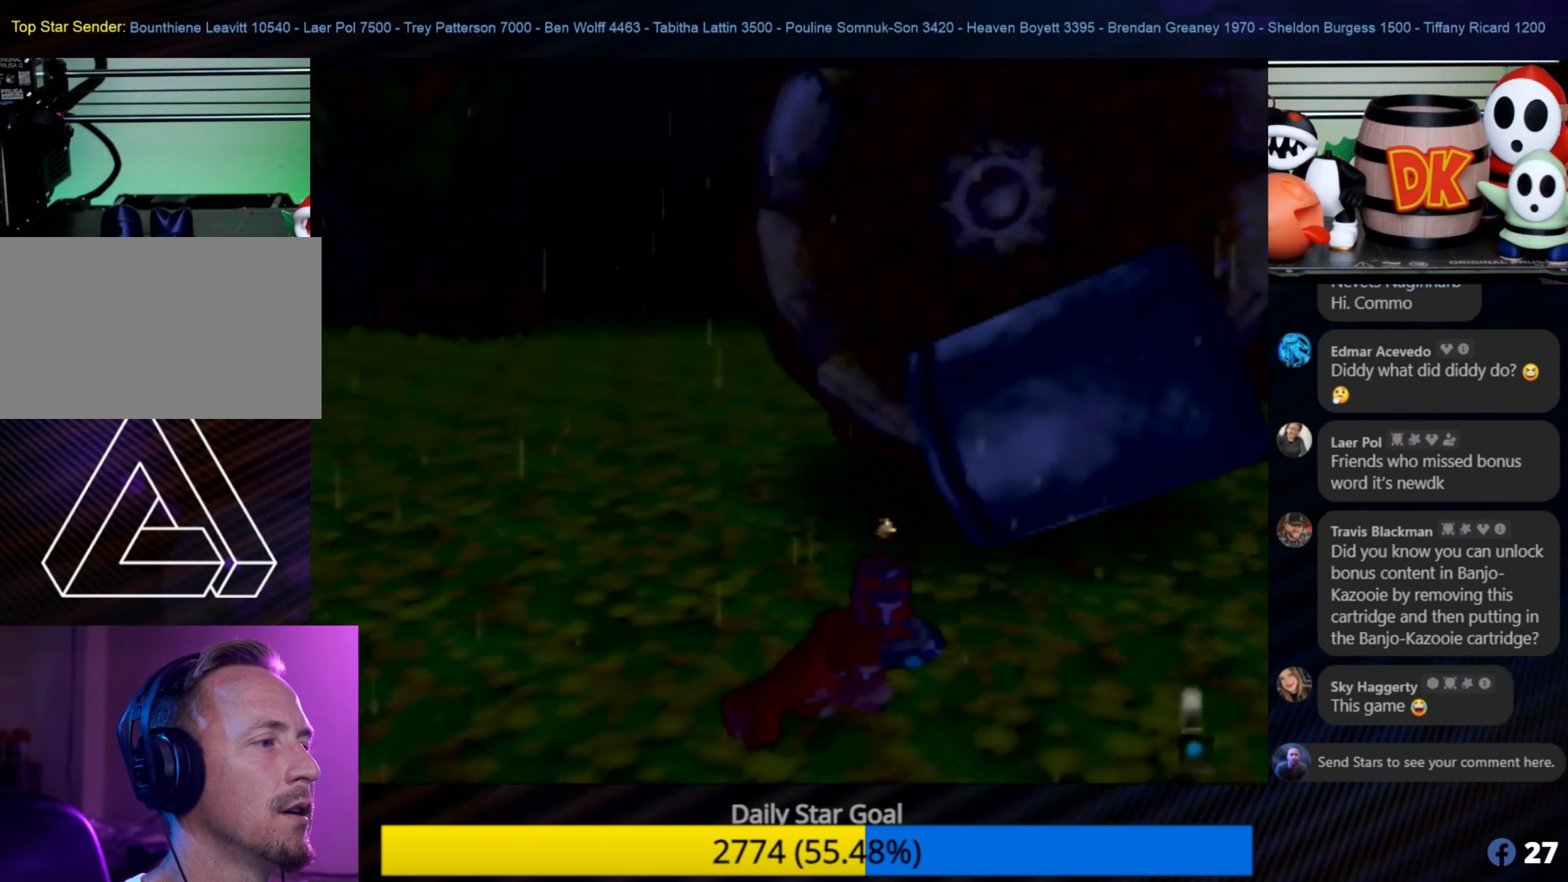
Gameplay with a controller (Nintendo layout); each line is a JSON object with the inputs held at the frame after it. "events" lists button and stick changes between this image and that frame as [ms after this image, input, new state], when the widget could be followed in between. Not read: L1 L3 R3.
{"buttons": [], "left_stick": "up-left", "events": [[100, "B", "up"], [100, "left_stick", "down"], [233, "left_stick", "down-left"], [433, "left_stick", "up-left"]]}
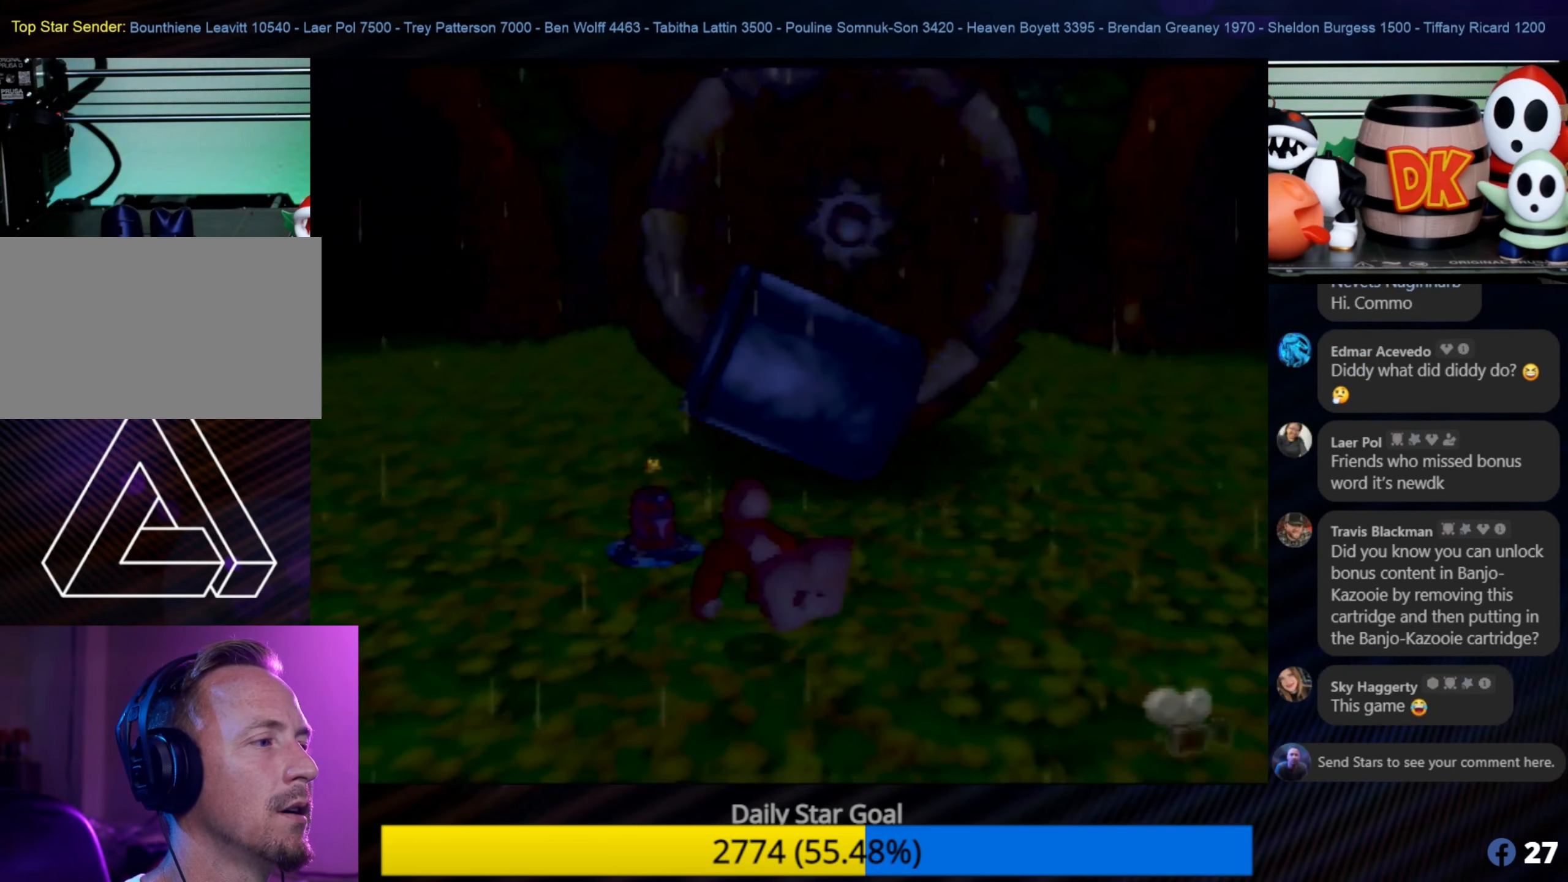
{"buttons": [], "left_stick": "up-left", "events": []}
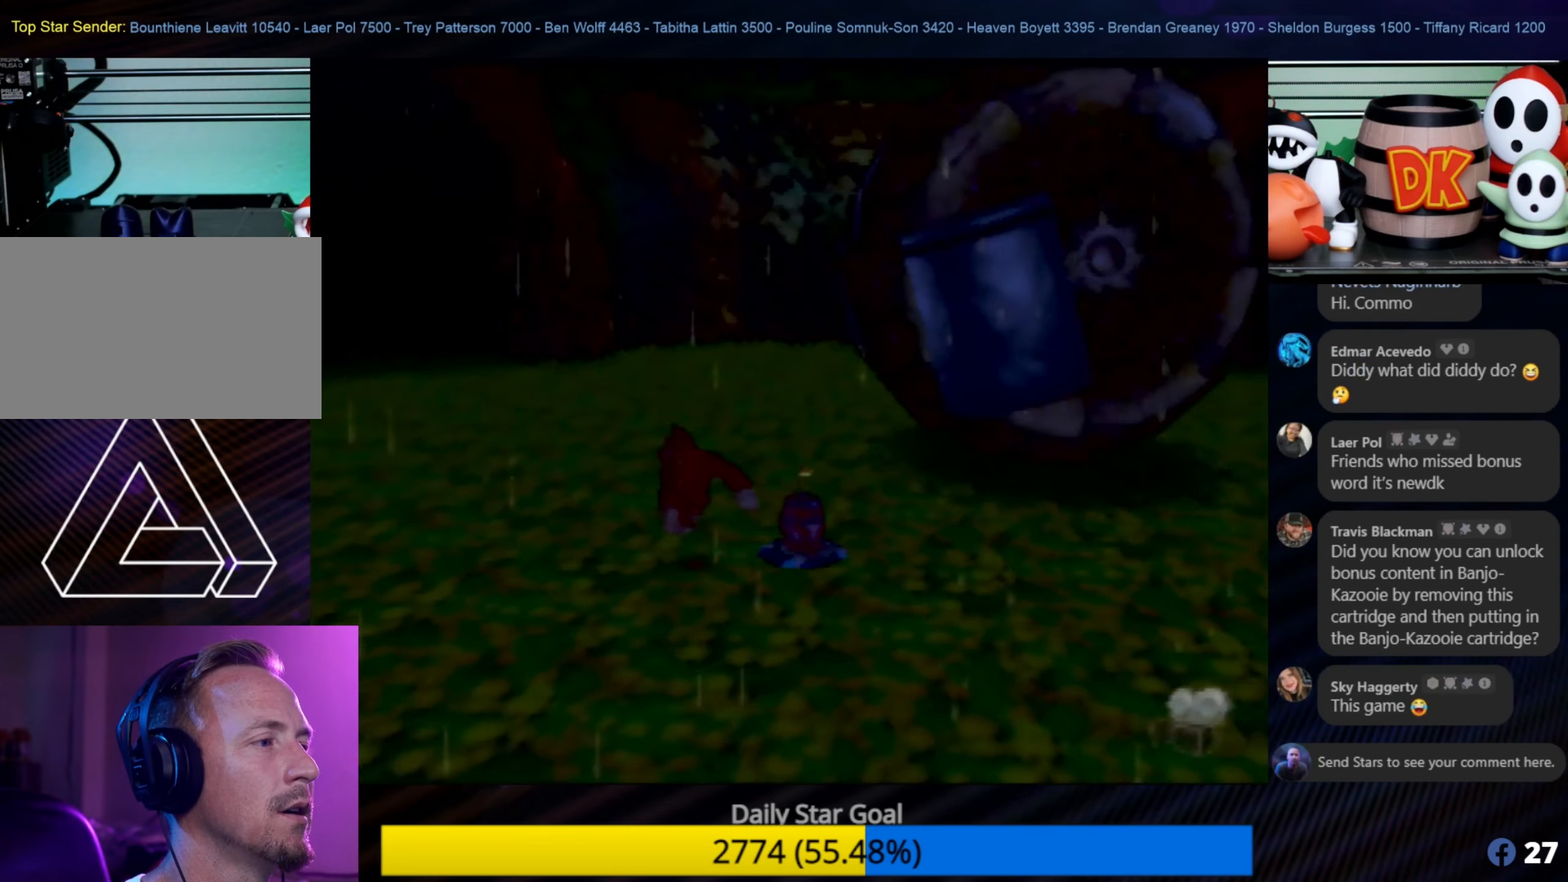
{"buttons": [], "left_stick": "right", "events": [[66, "left_stick", "up-right"], [150, "left_stick", "right"]]}
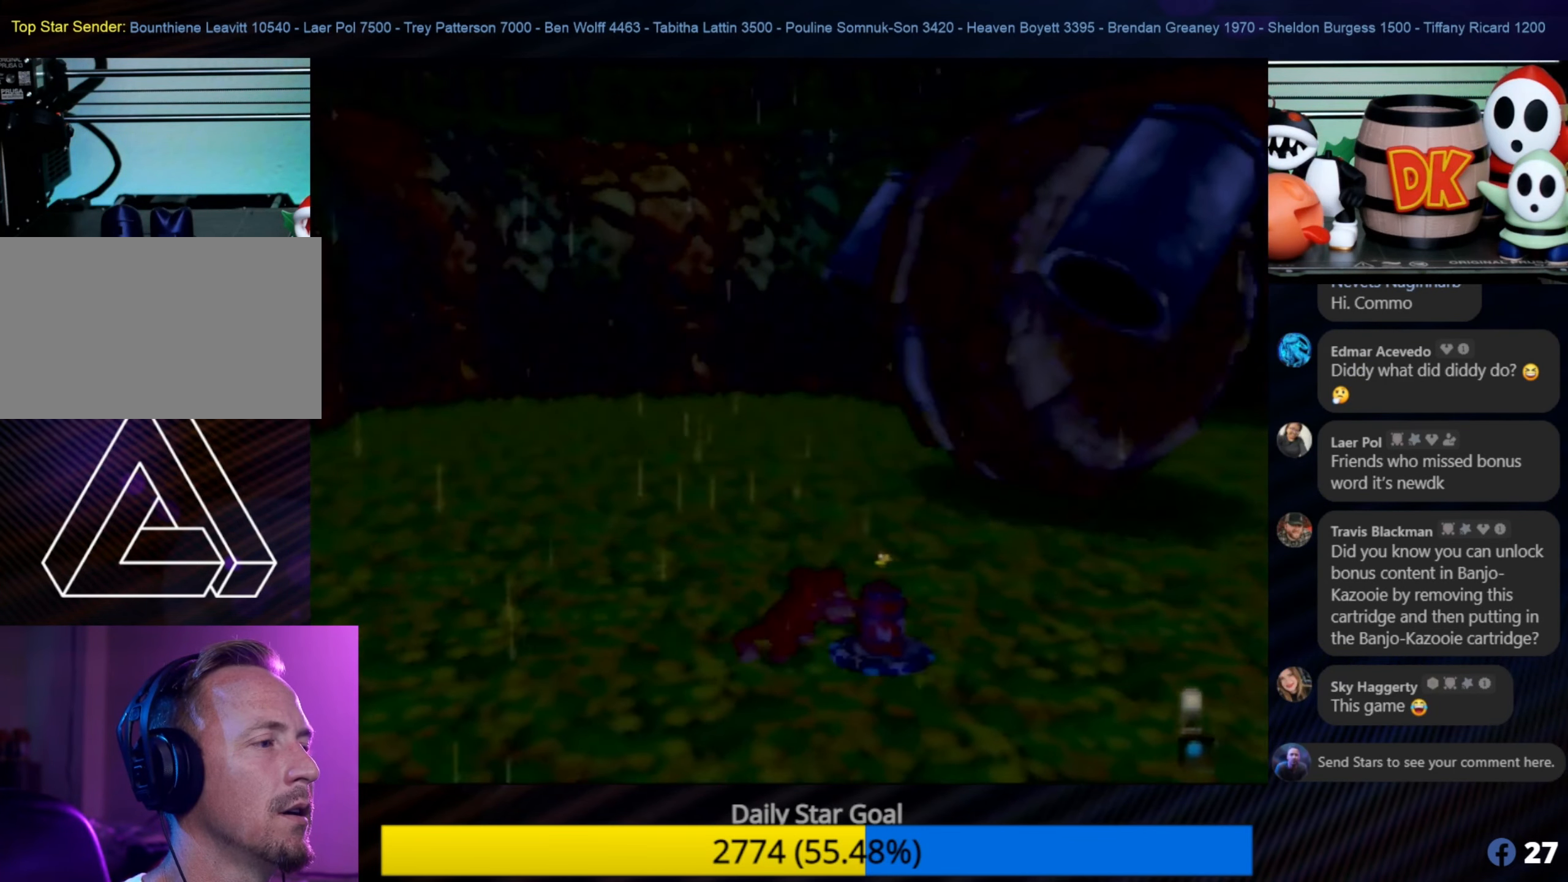
{"buttons": [], "left_stick": "center", "events": [[16, "B", "down"], [16, "left_stick", "center"], [200, "B", "up"]]}
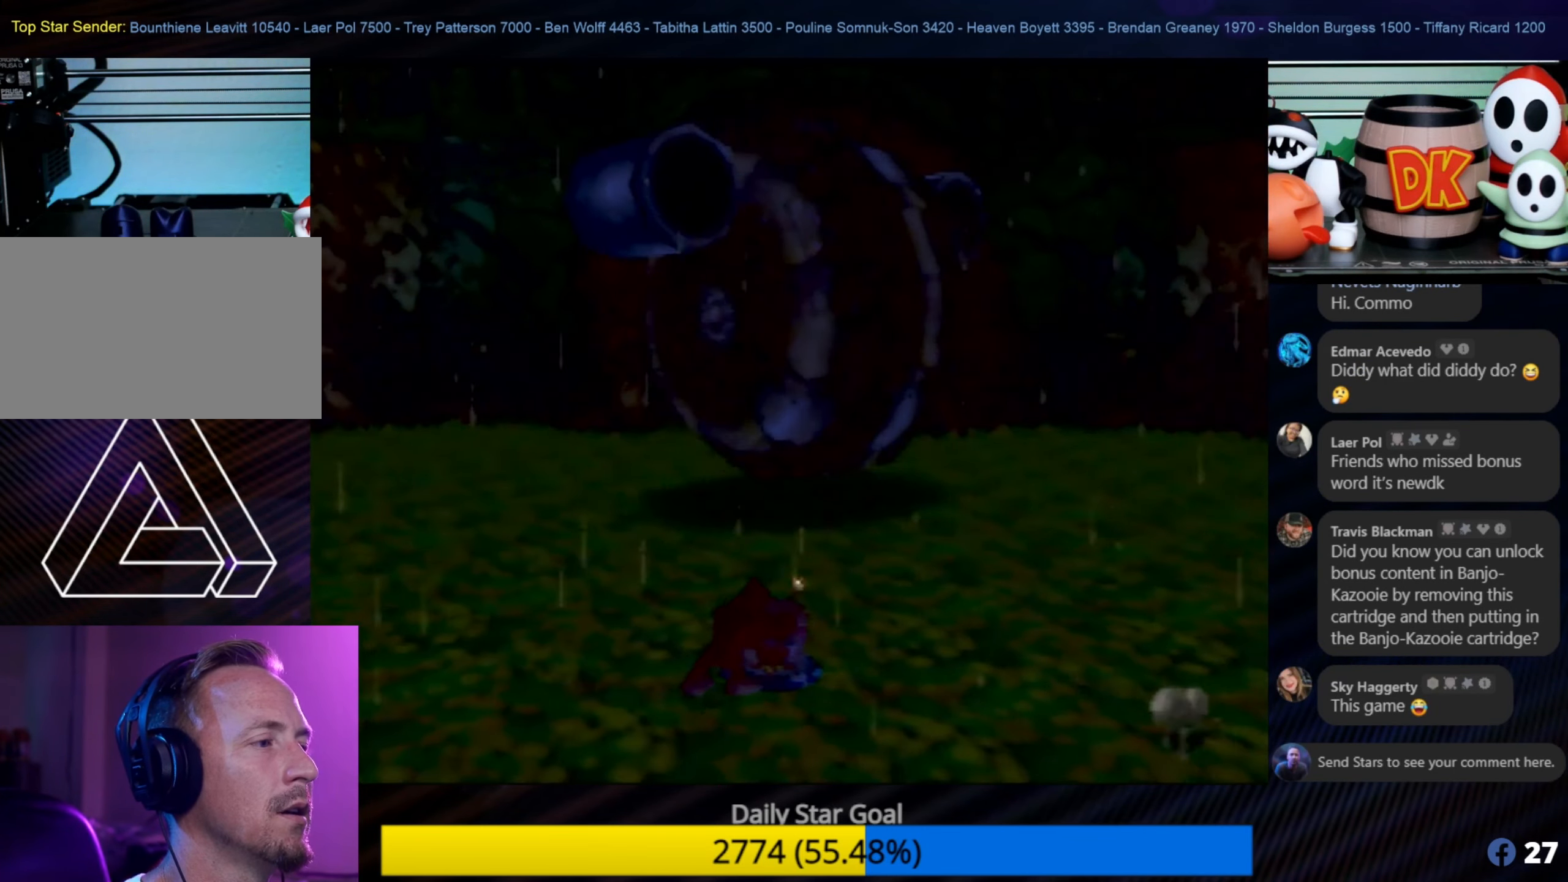
{"buttons": [], "left_stick": "up", "events": [[166, "left_stick", "up"]]}
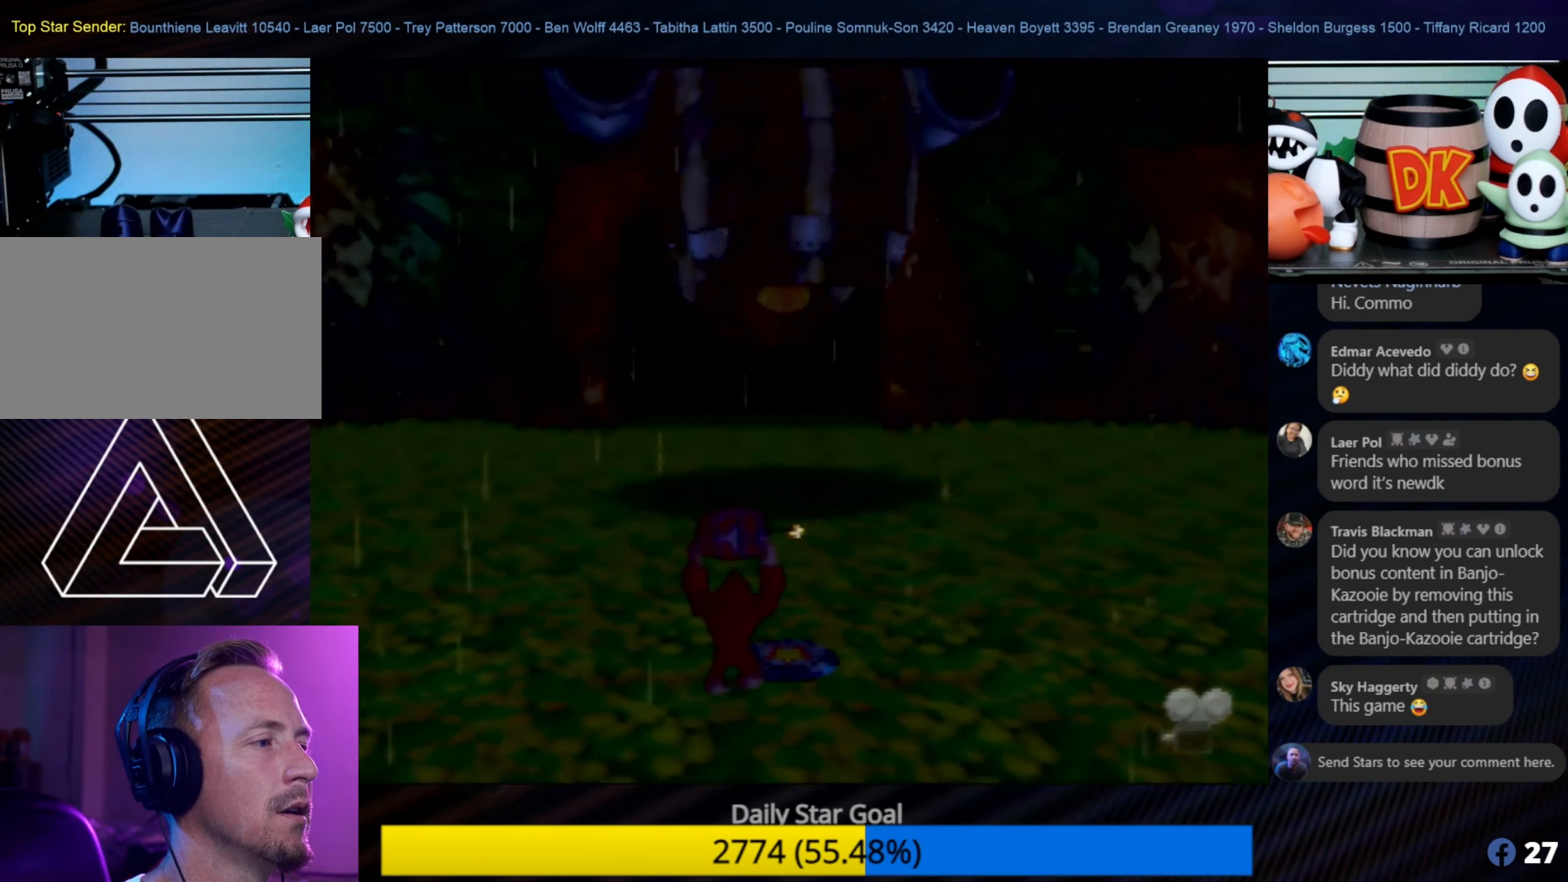
{"buttons": ["B"], "left_stick": "up", "events": [[400, "B", "down"]]}
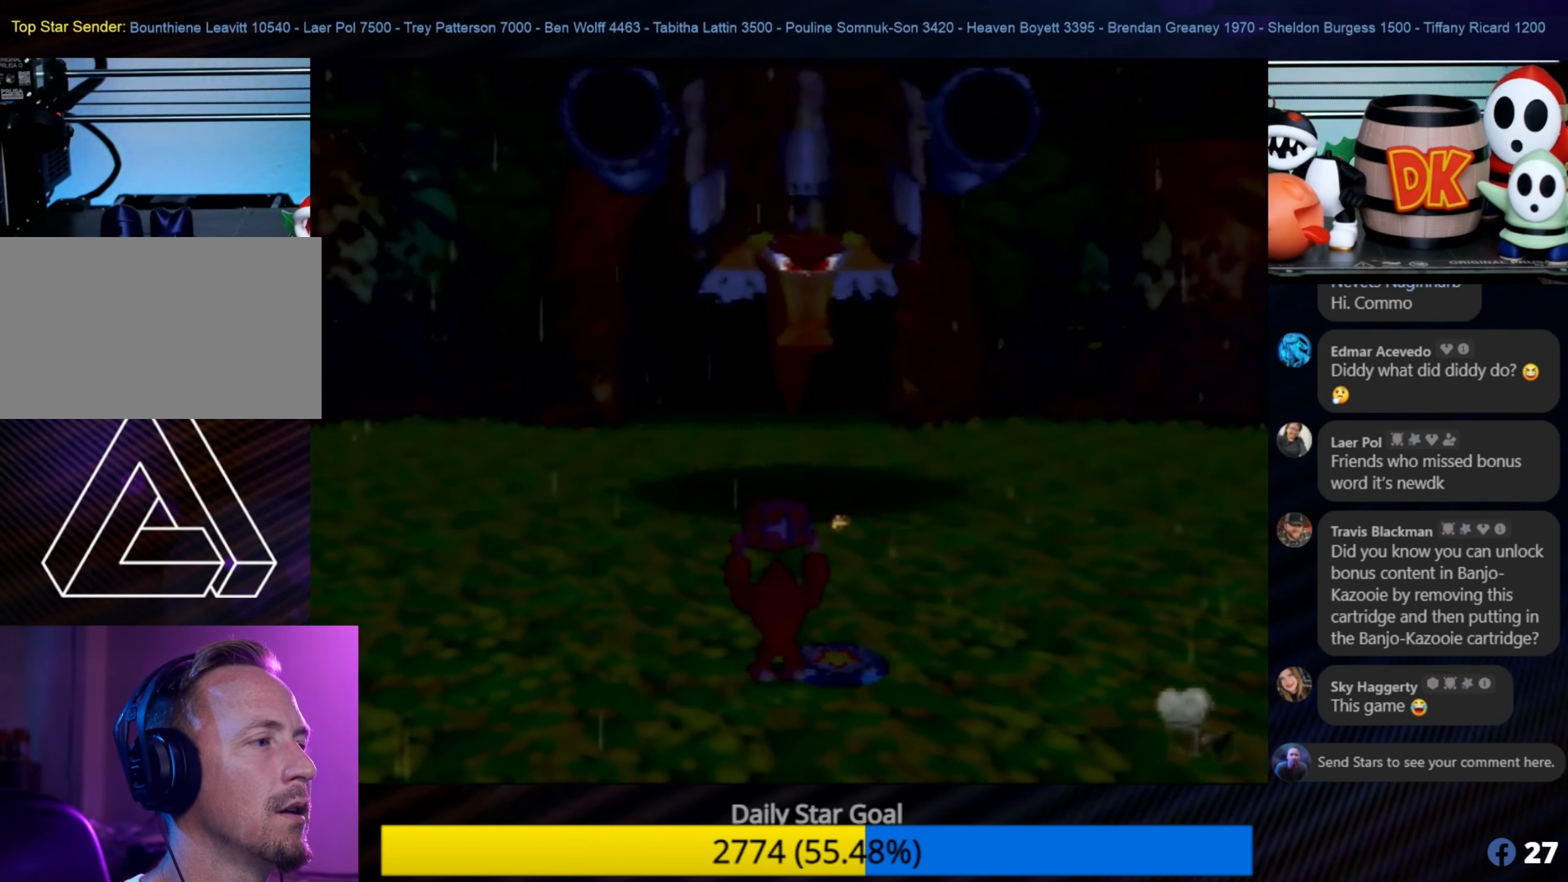
{"buttons": ["B"], "left_stick": "center", "events": [[66, "B", "up"], [117, "B", "down"], [183, "left_stick", "center"], [233, "B", "up"], [267, "B", "down"]]}
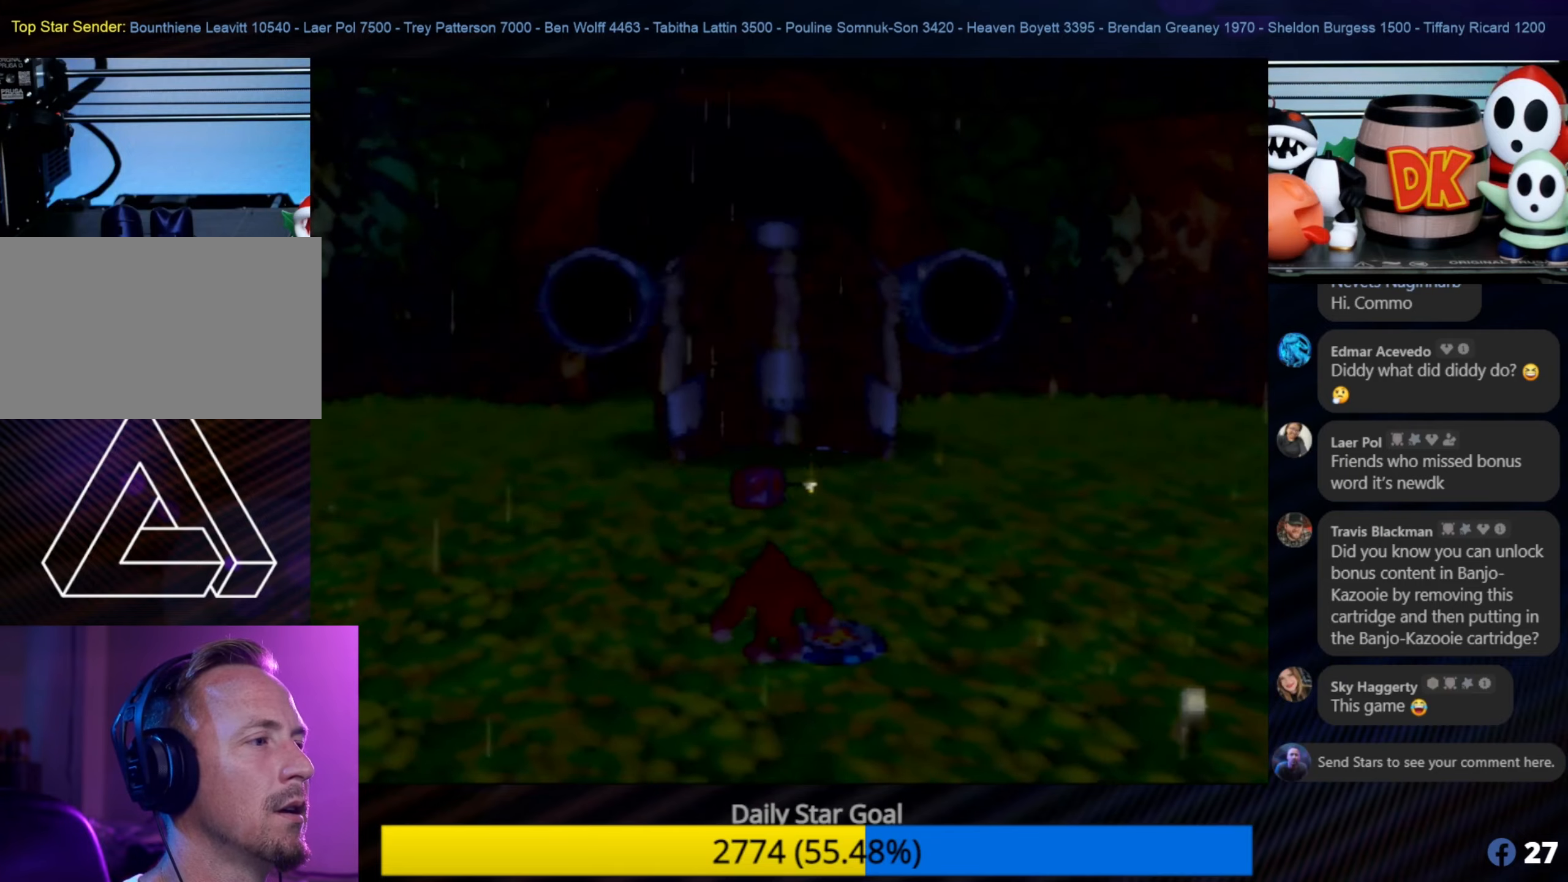
{"buttons": [], "left_stick": "down", "events": [[50, "B", "up"], [500, "left_stick", "down"]]}
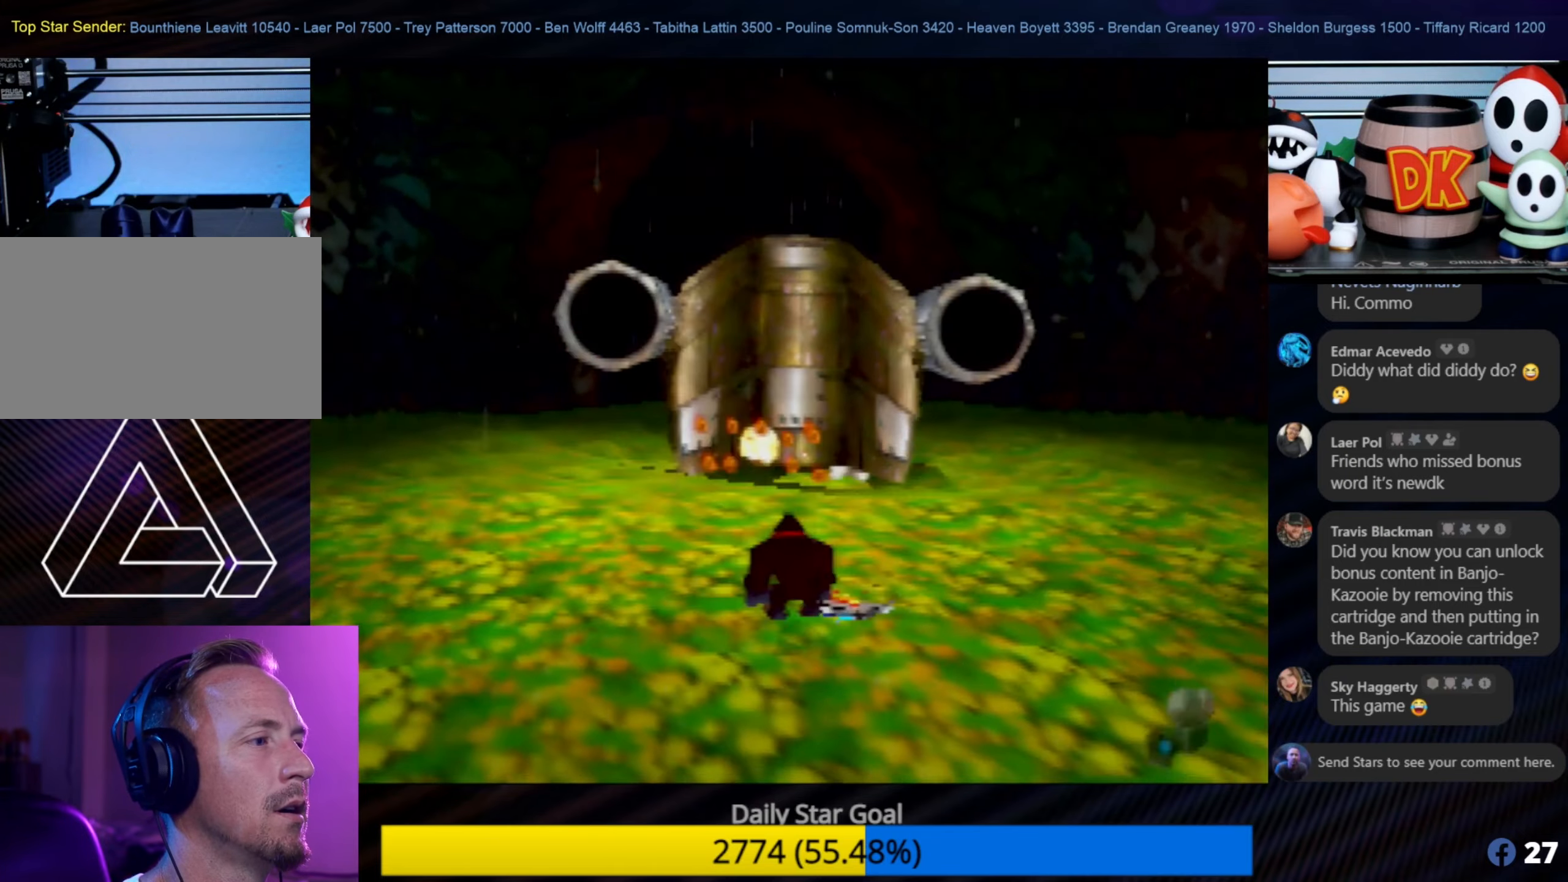
{"buttons": [], "left_stick": "down", "events": []}
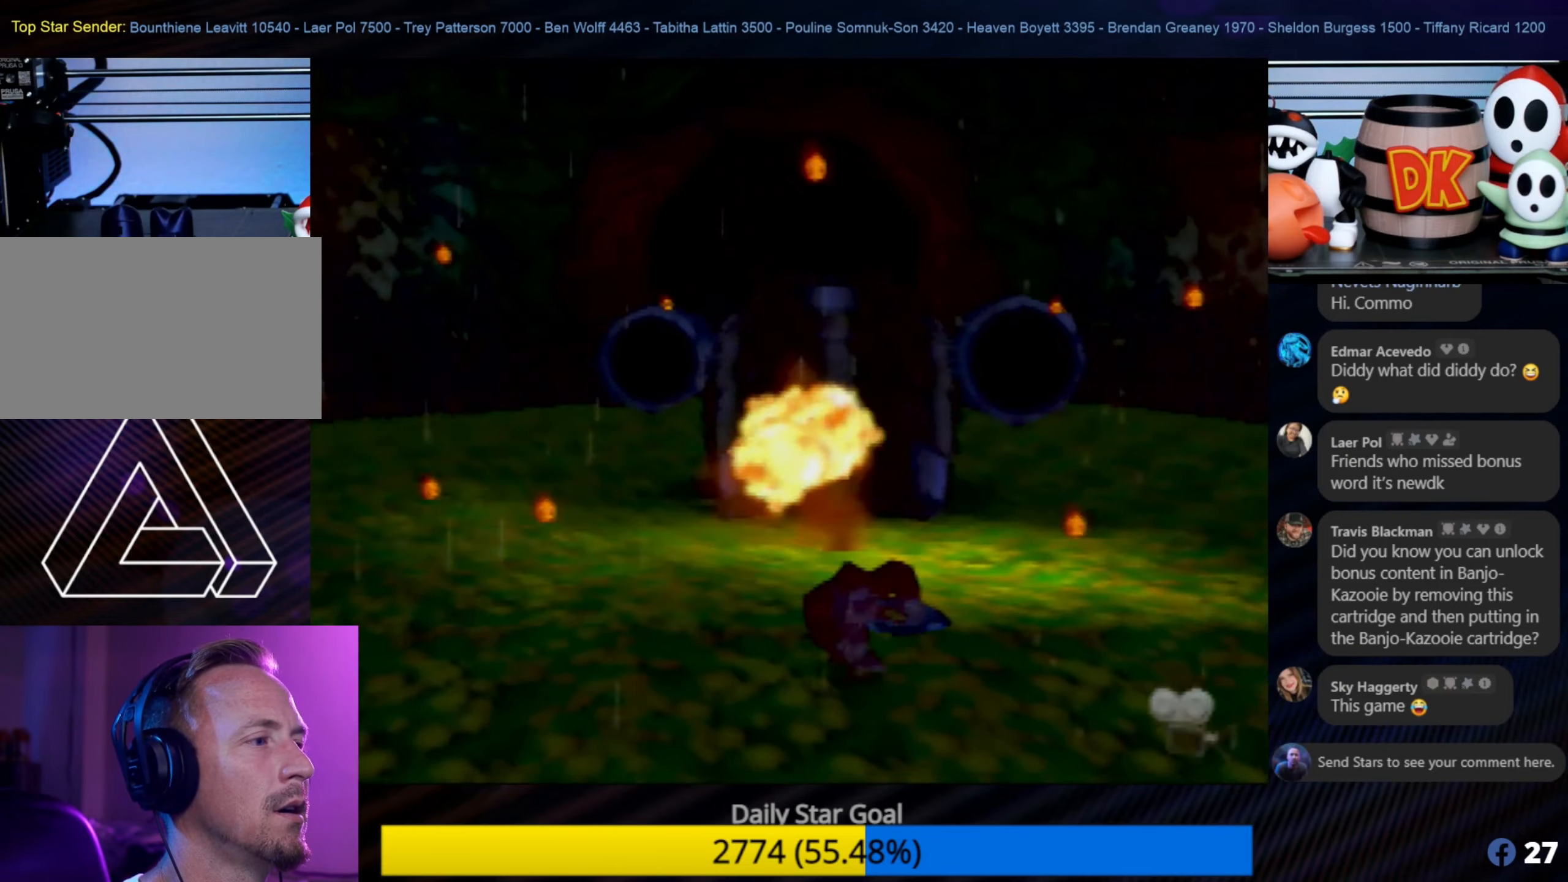
{"buttons": [], "left_stick": "up-right", "events": [[433, "left_stick", "up-right"]]}
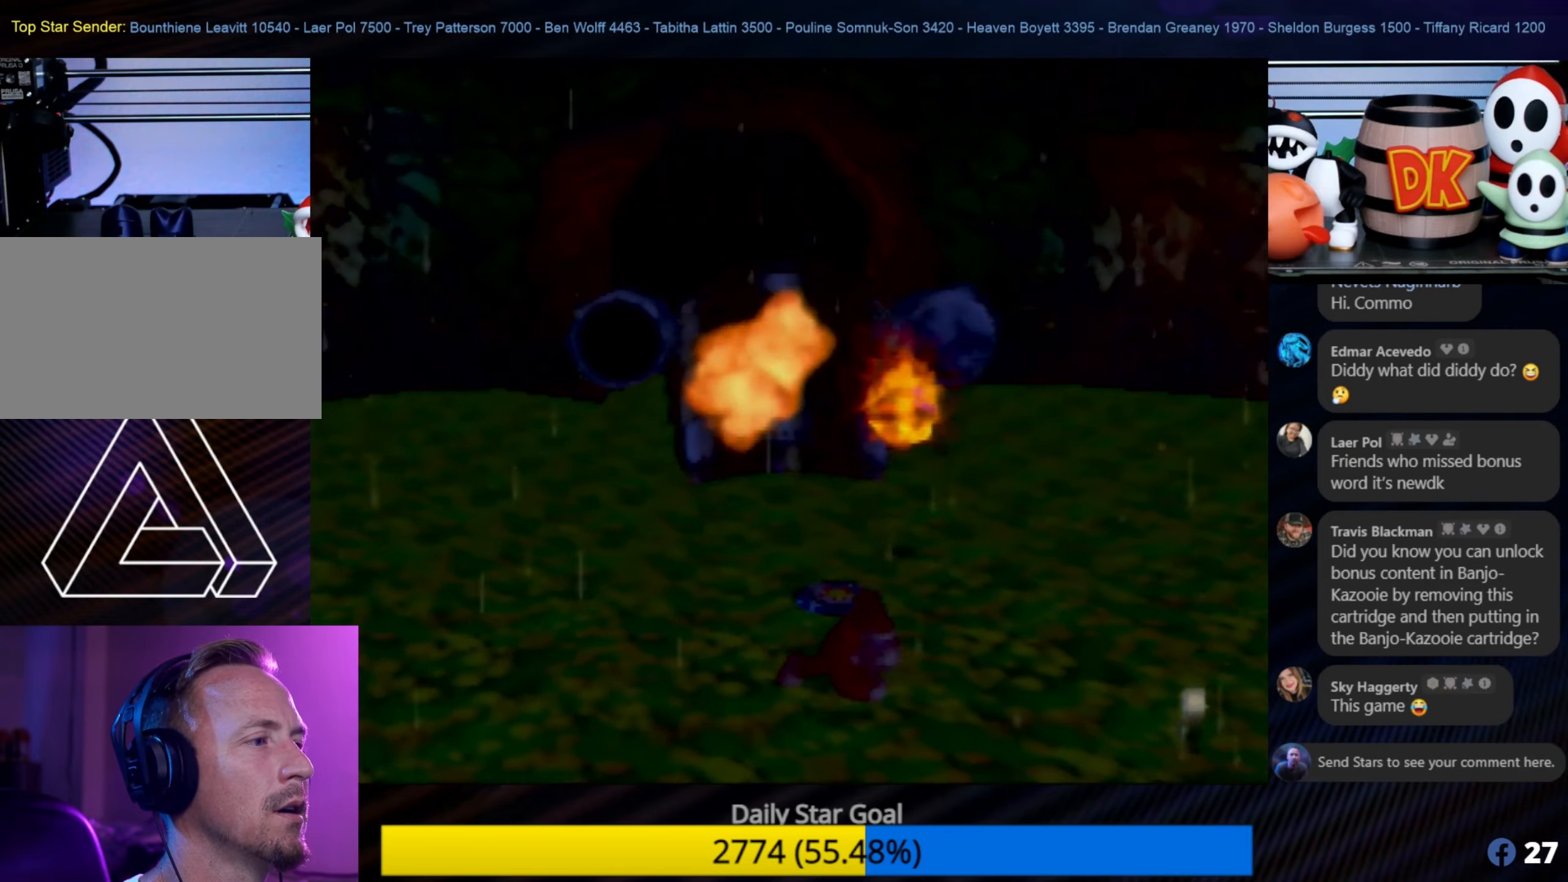
{"buttons": [], "left_stick": "down-right", "events": [[67, "left_stick", "up"], [367, "left_stick", "right"], [500, "left_stick", "down-right"]]}
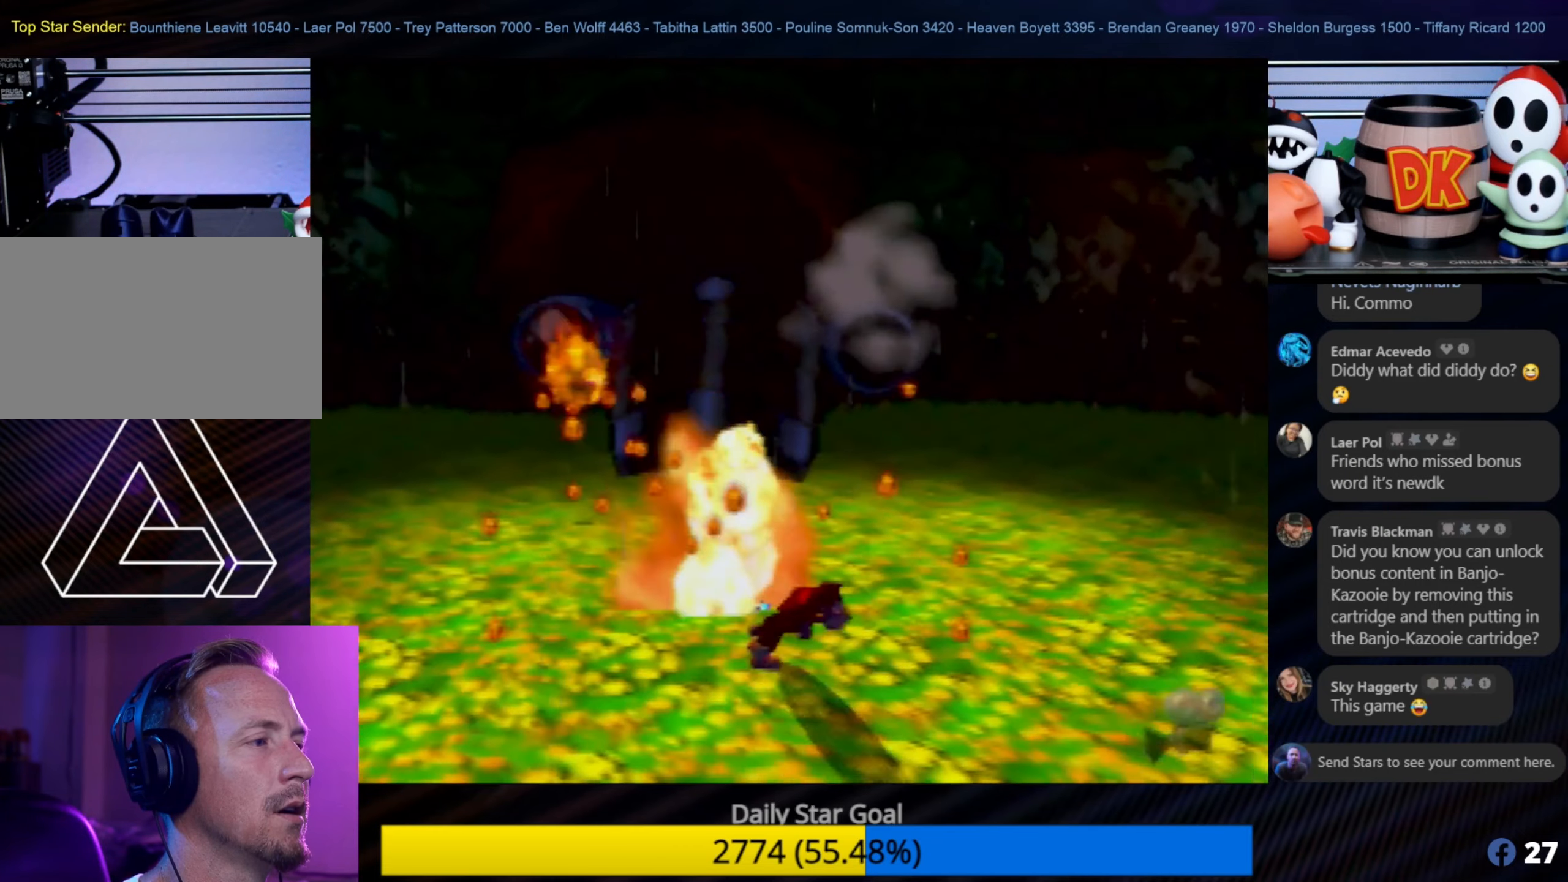
{"buttons": [], "left_stick": "down-right", "events": []}
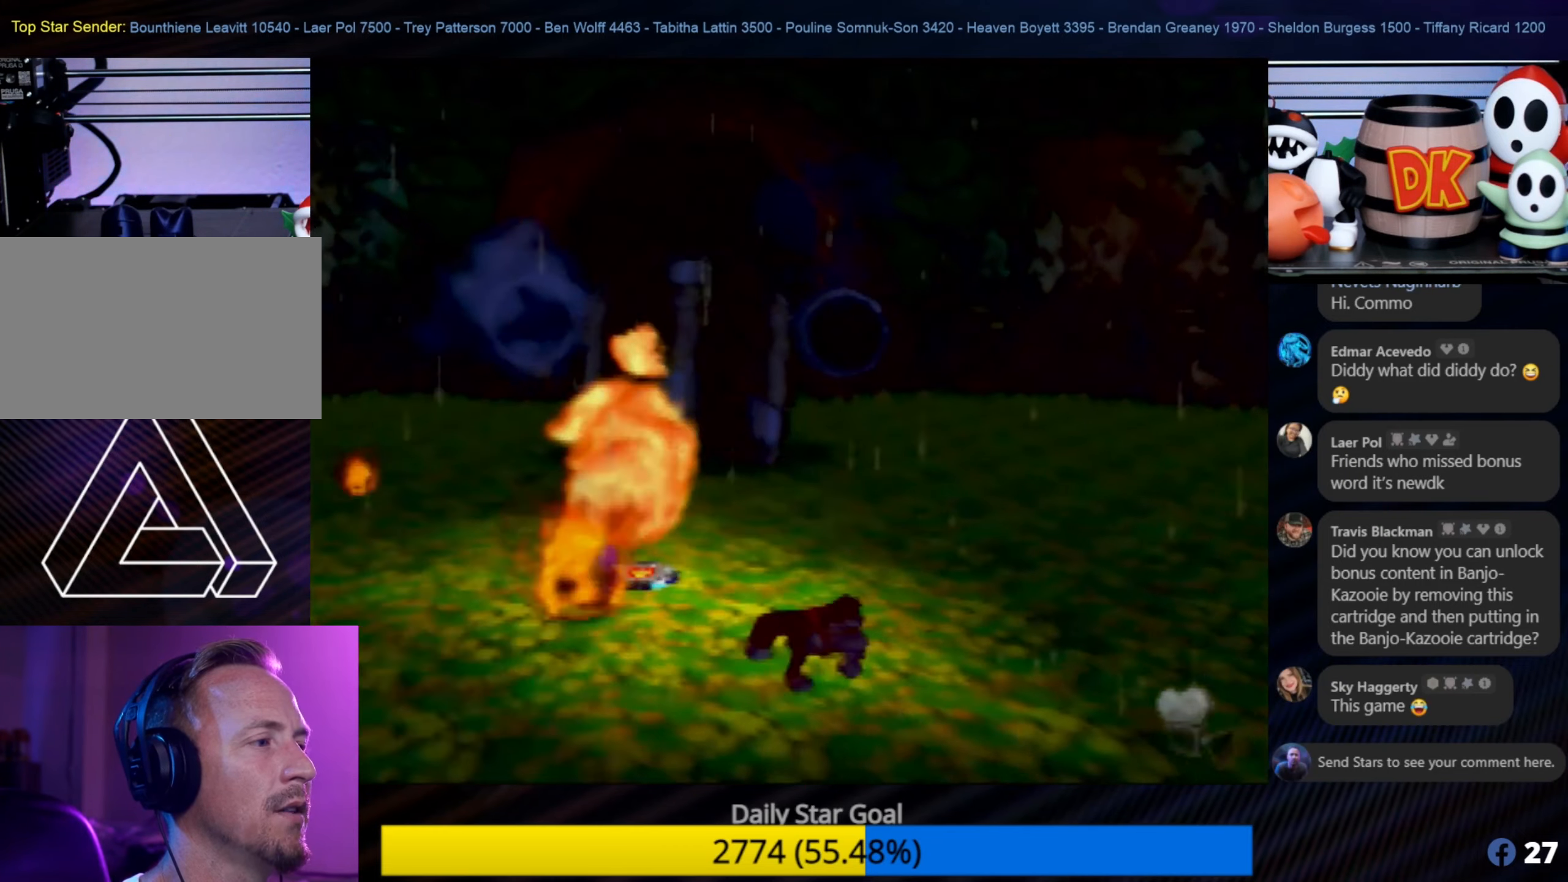
{"buttons": [], "left_stick": "right", "events": [[150, "left_stick", "right"]]}
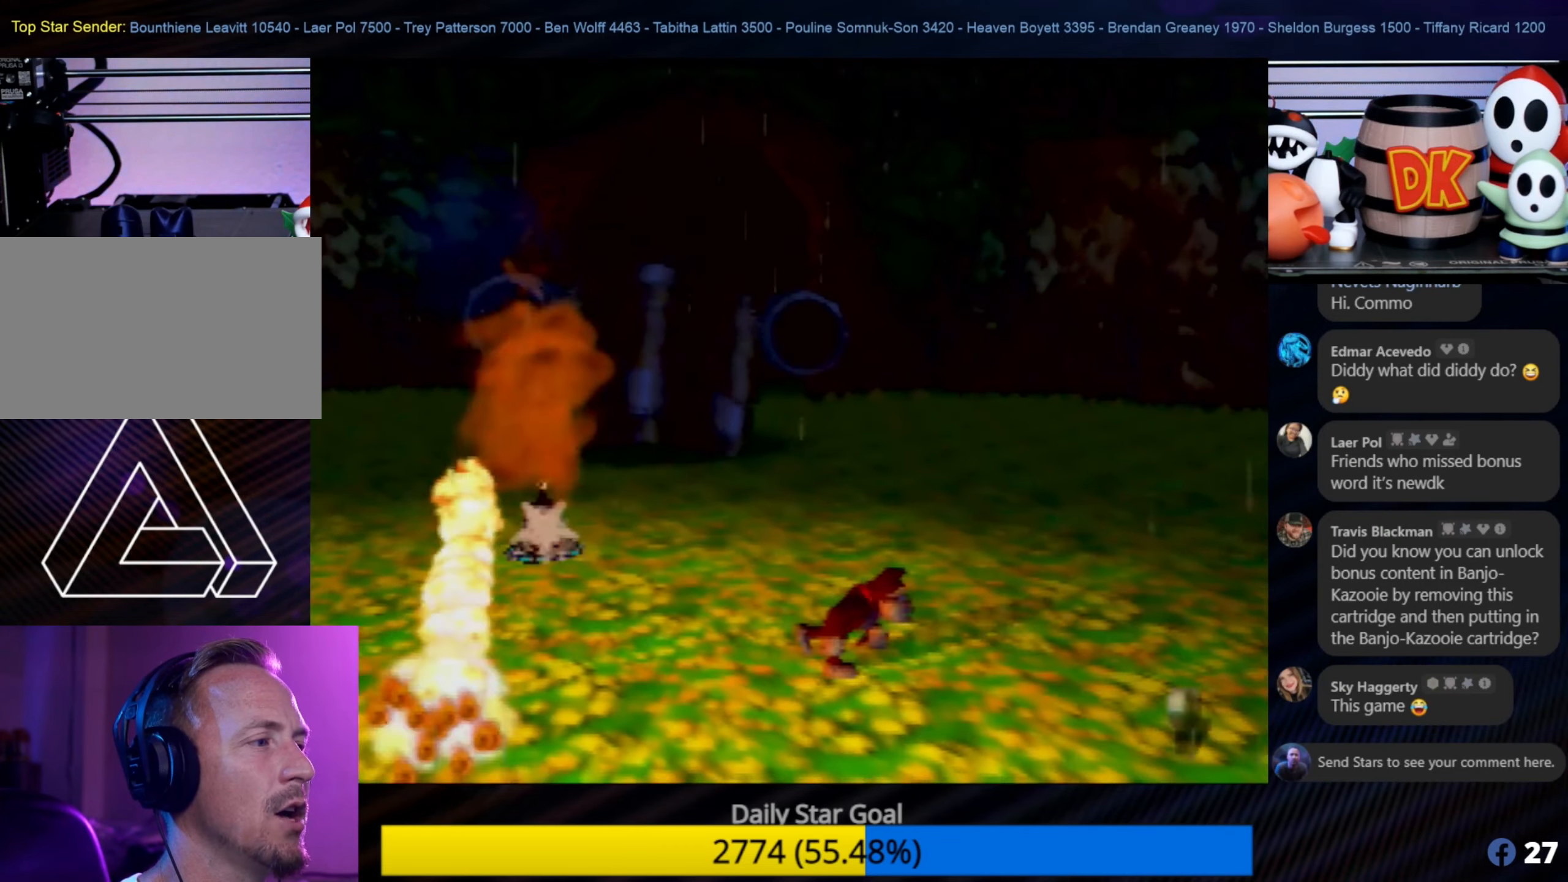
{"buttons": [], "left_stick": "up-left", "events": [[100, "left_stick", "up-right"], [417, "left_stick", "up-left"]]}
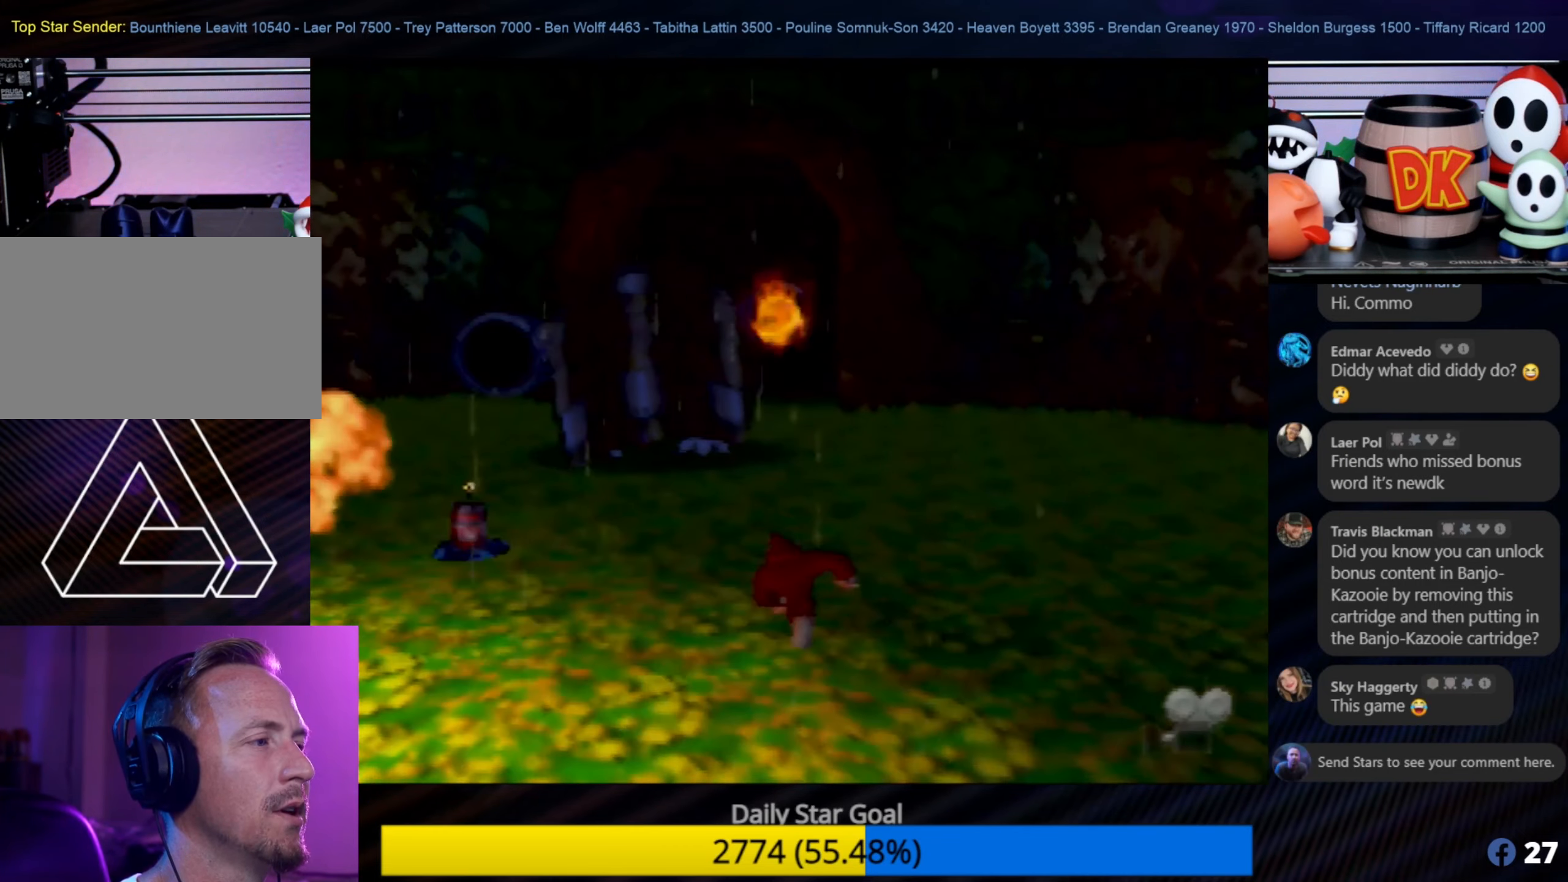
{"buttons": [], "left_stick": "up-left", "events": []}
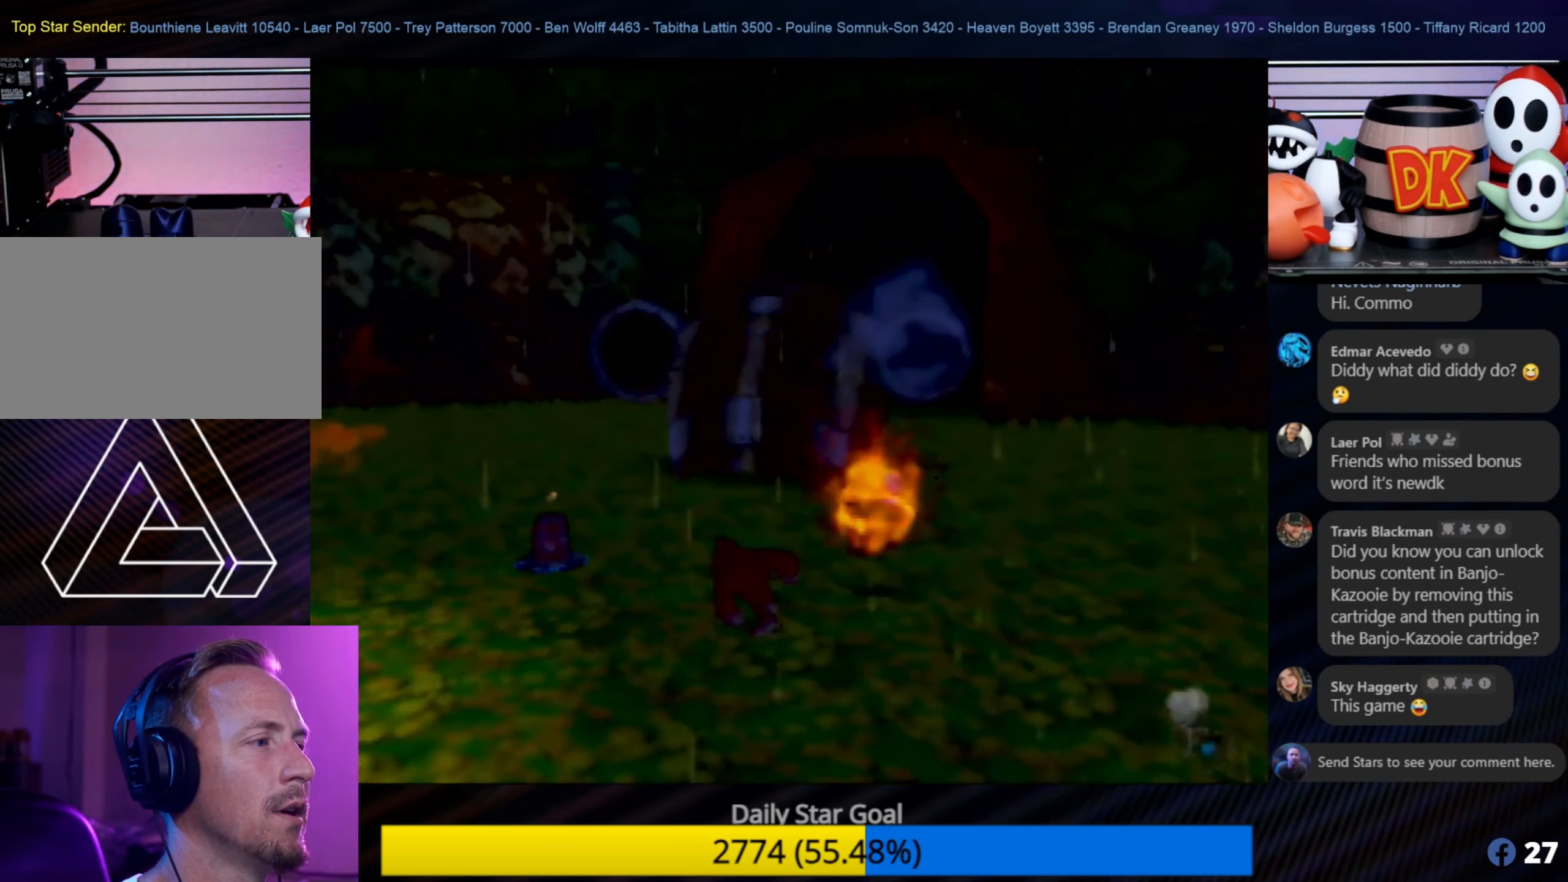
{"buttons": [], "left_stick": "up-left", "events": []}
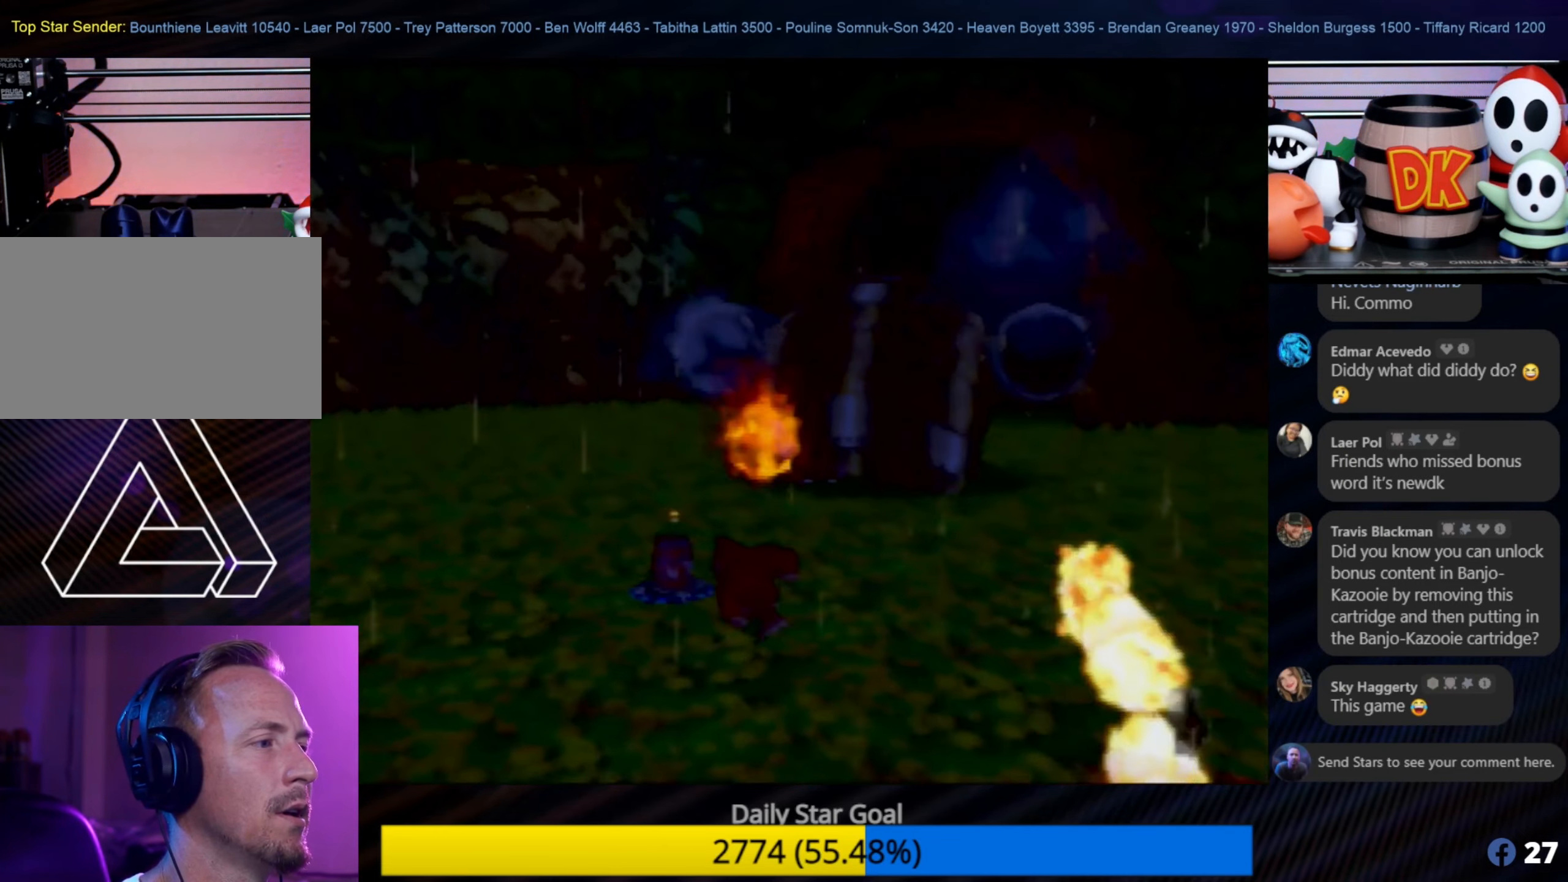
{"buttons": [], "left_stick": "up-left", "events": []}
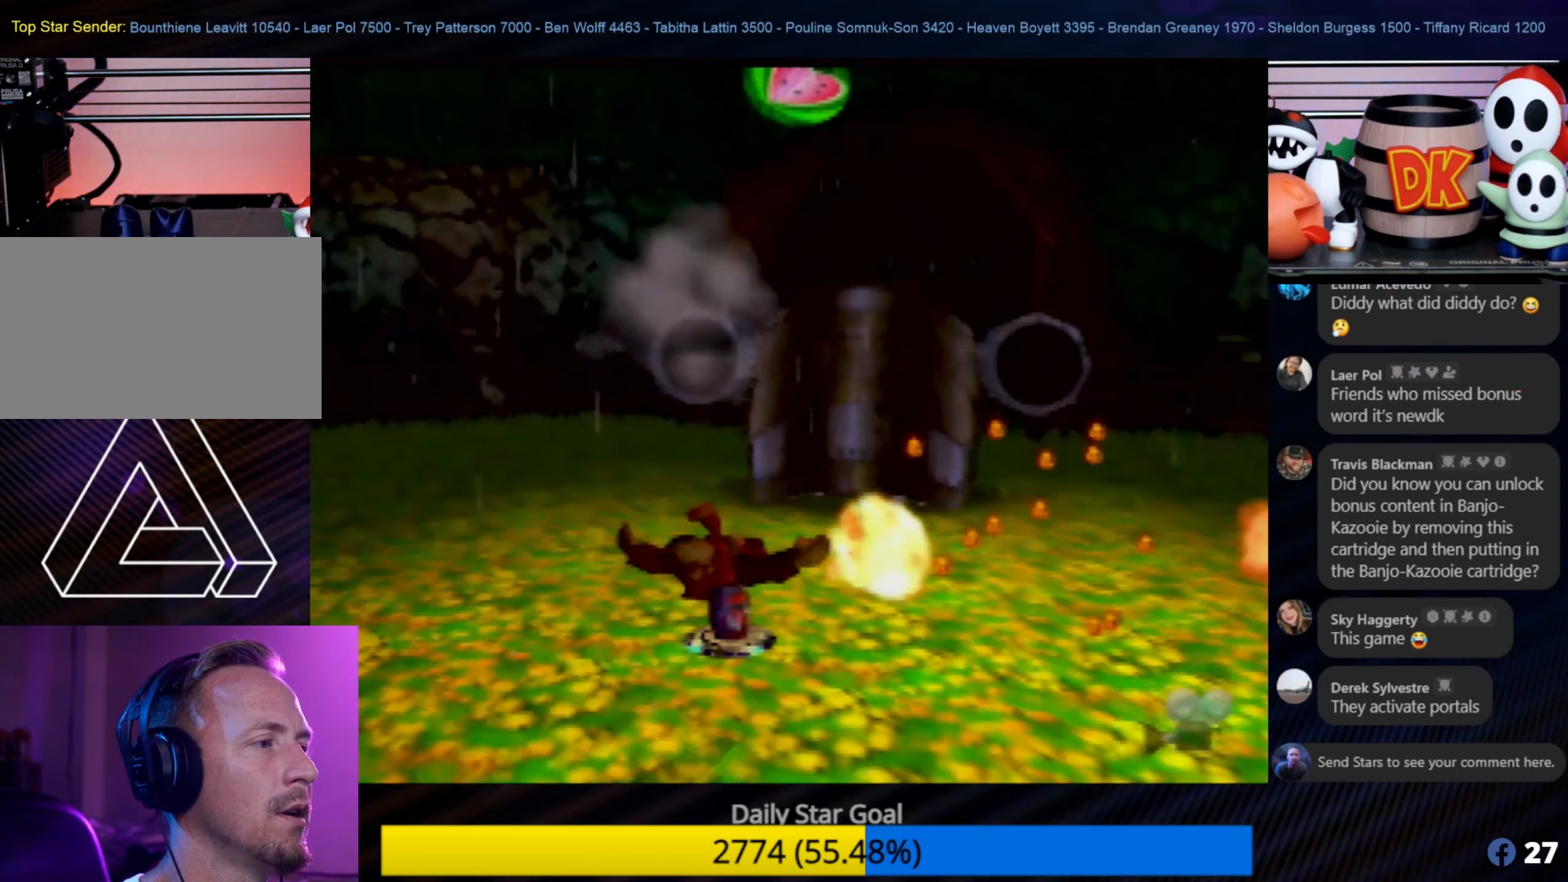
{"buttons": [], "left_stick": "center", "events": [[450, "left_stick", "center"]]}
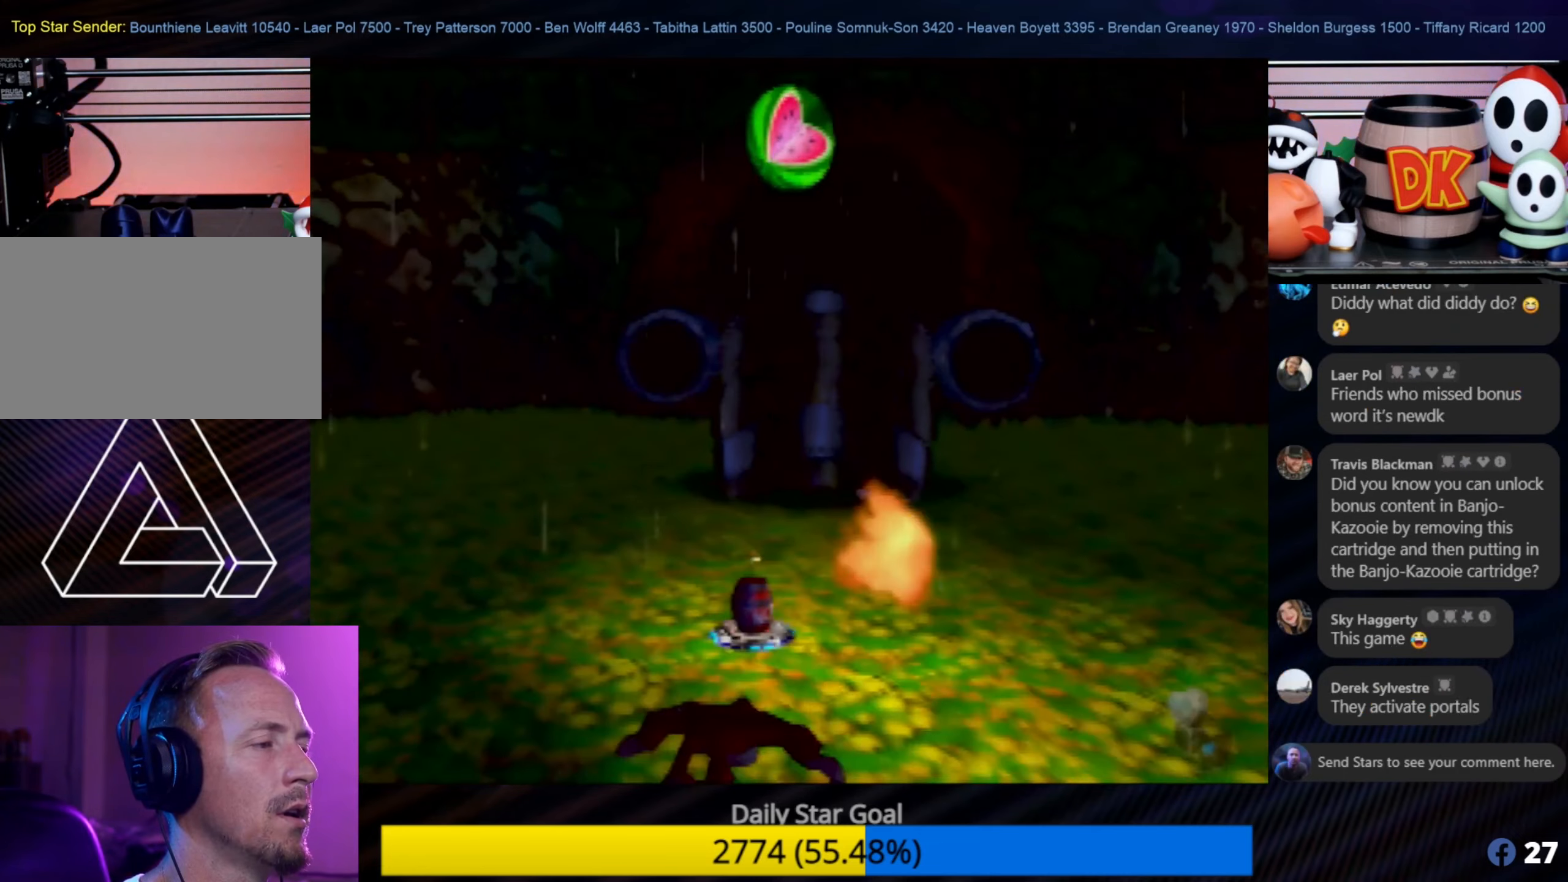
{"buttons": [], "left_stick": "up", "events": [[167, "left_stick", "up"]]}
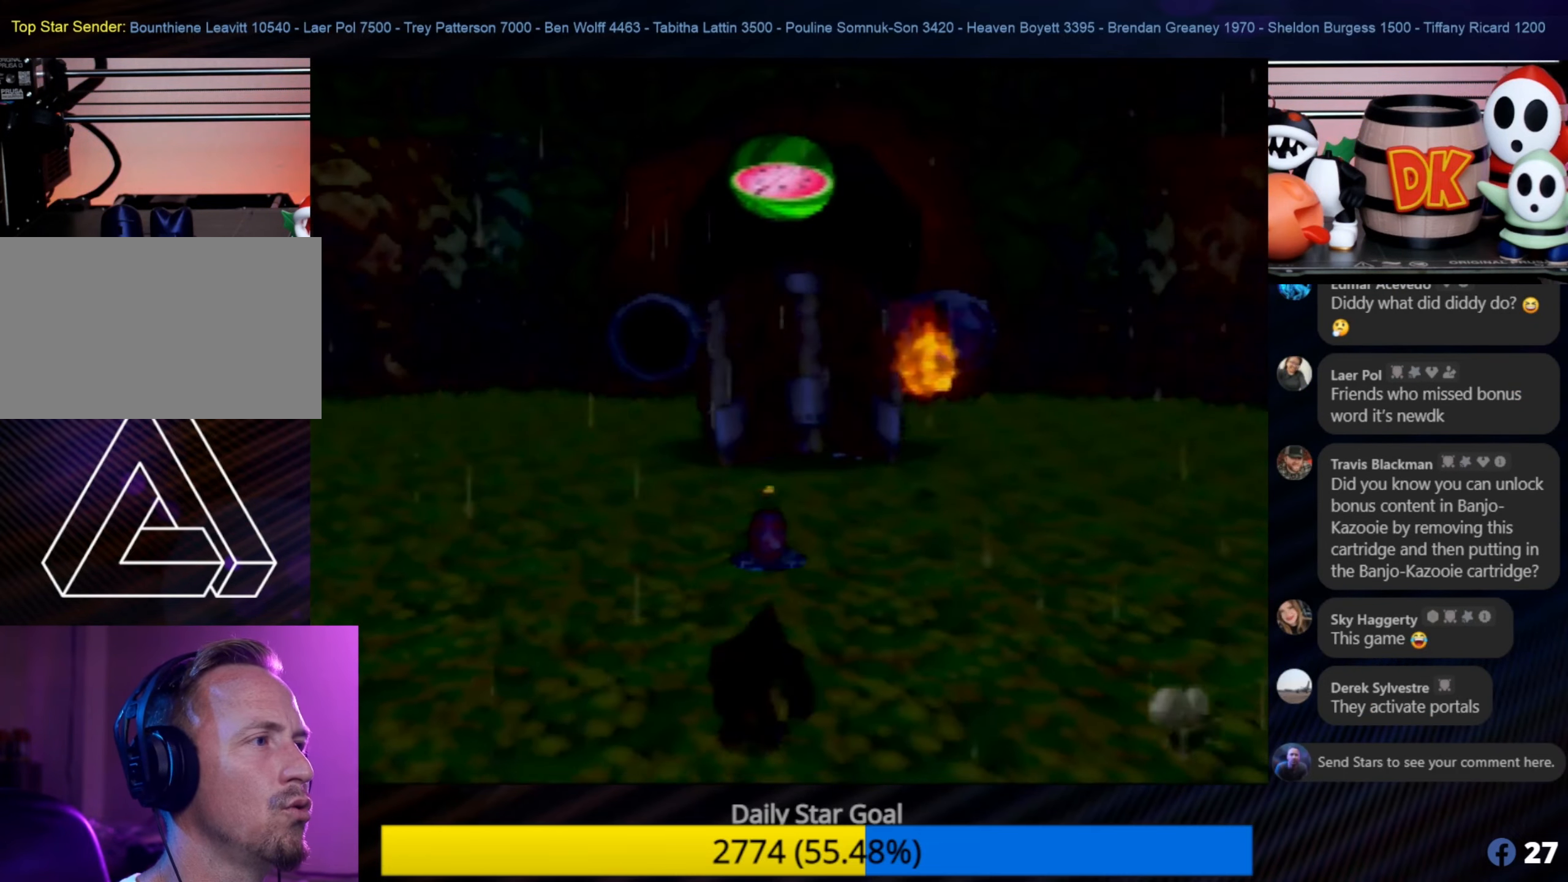
{"buttons": [], "left_stick": "up", "events": []}
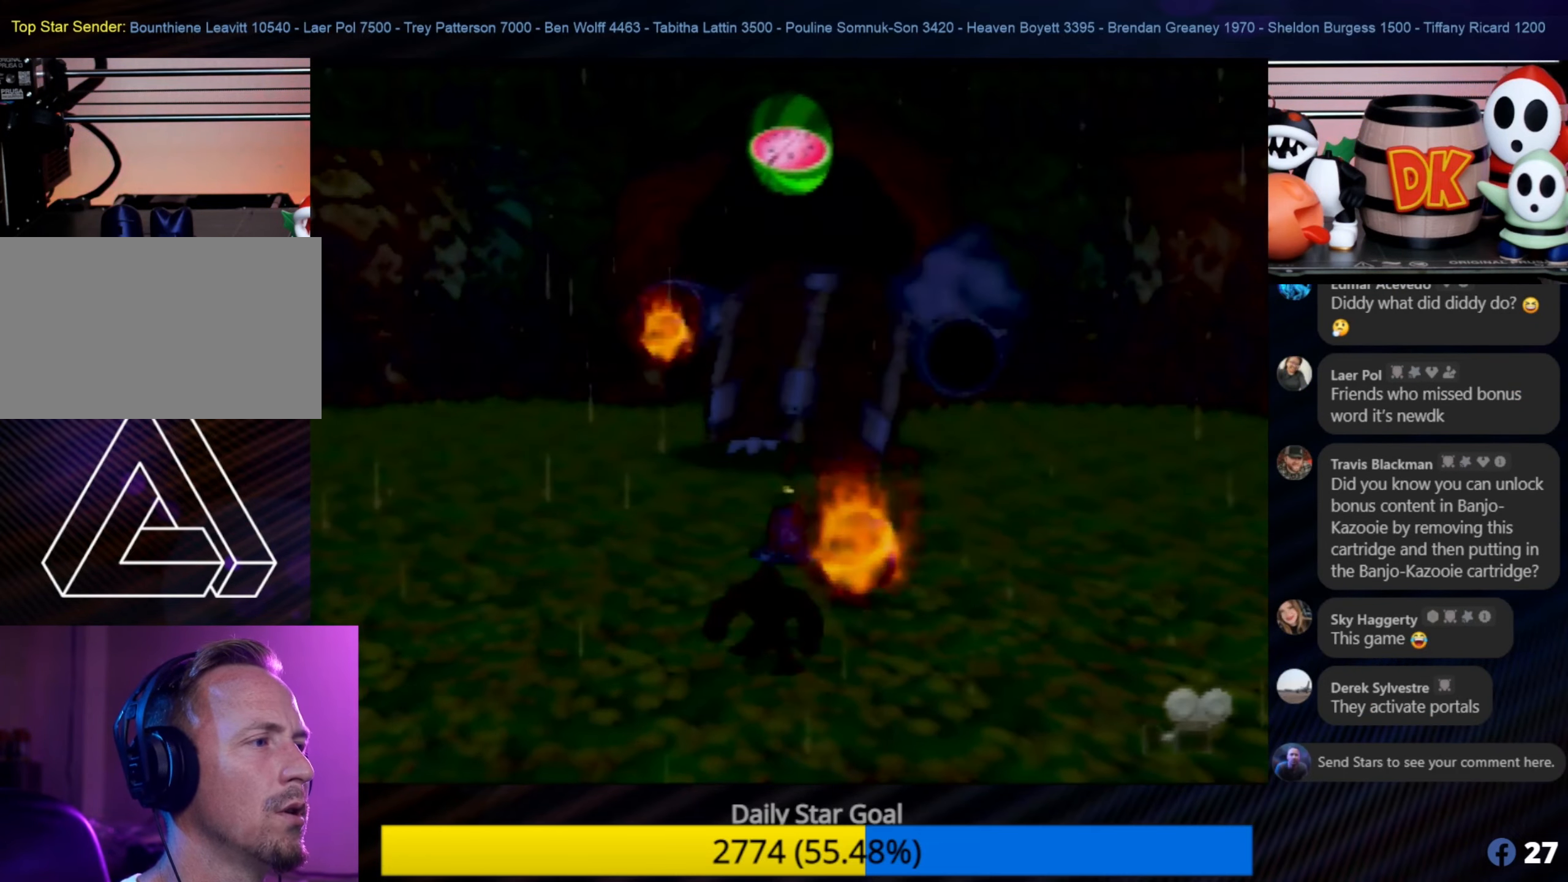
{"buttons": [], "left_stick": "up", "events": []}
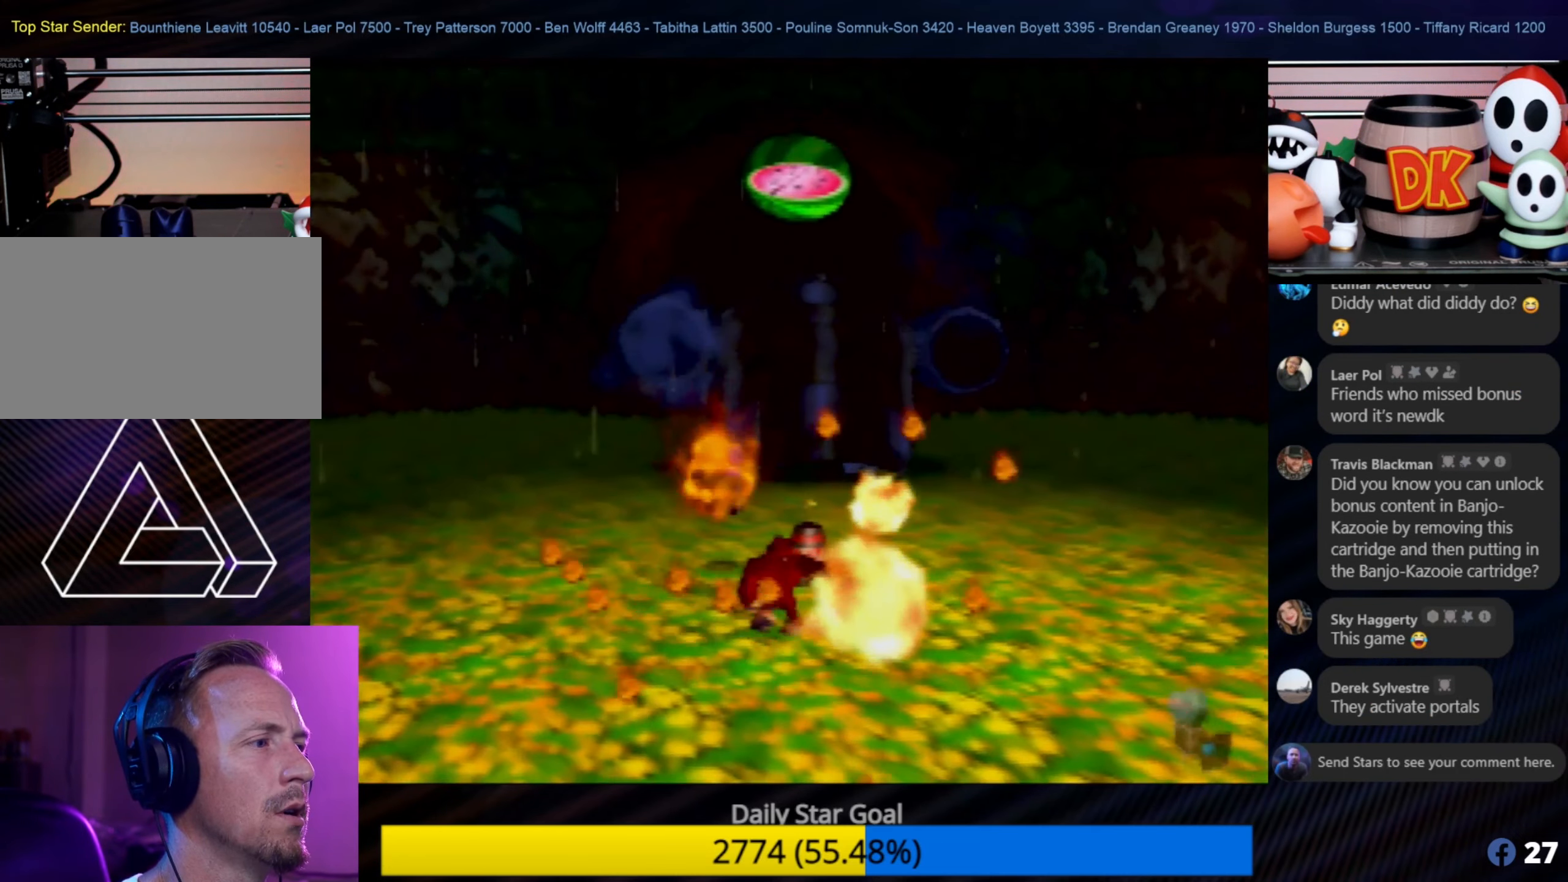
{"buttons": [], "left_stick": "up-right", "events": [[34, "left_stick", "up-right"]]}
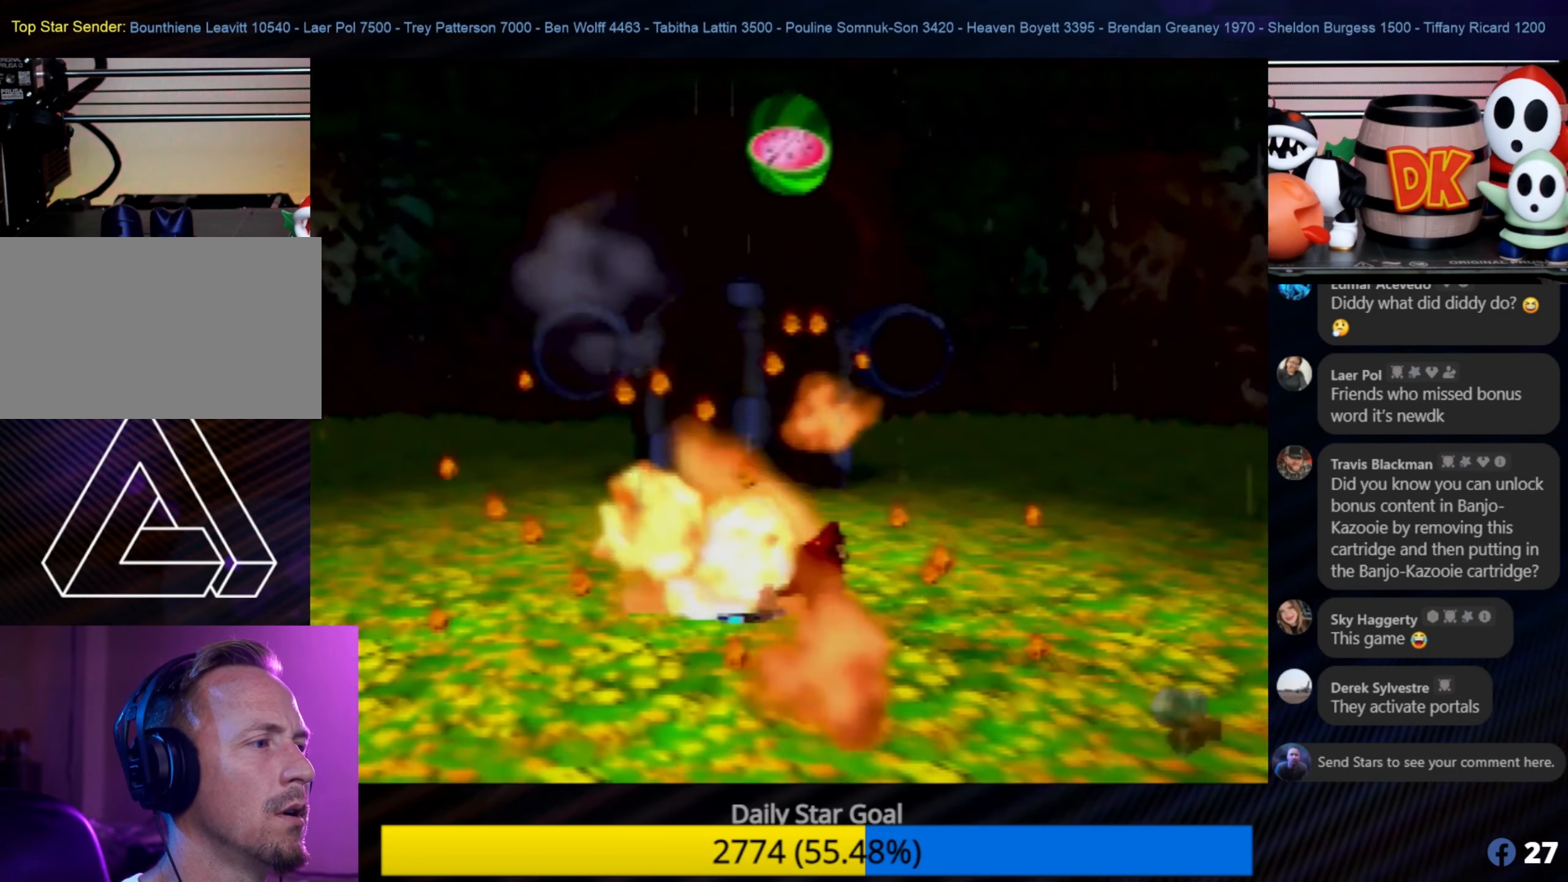
{"buttons": [], "left_stick": "up-right", "events": []}
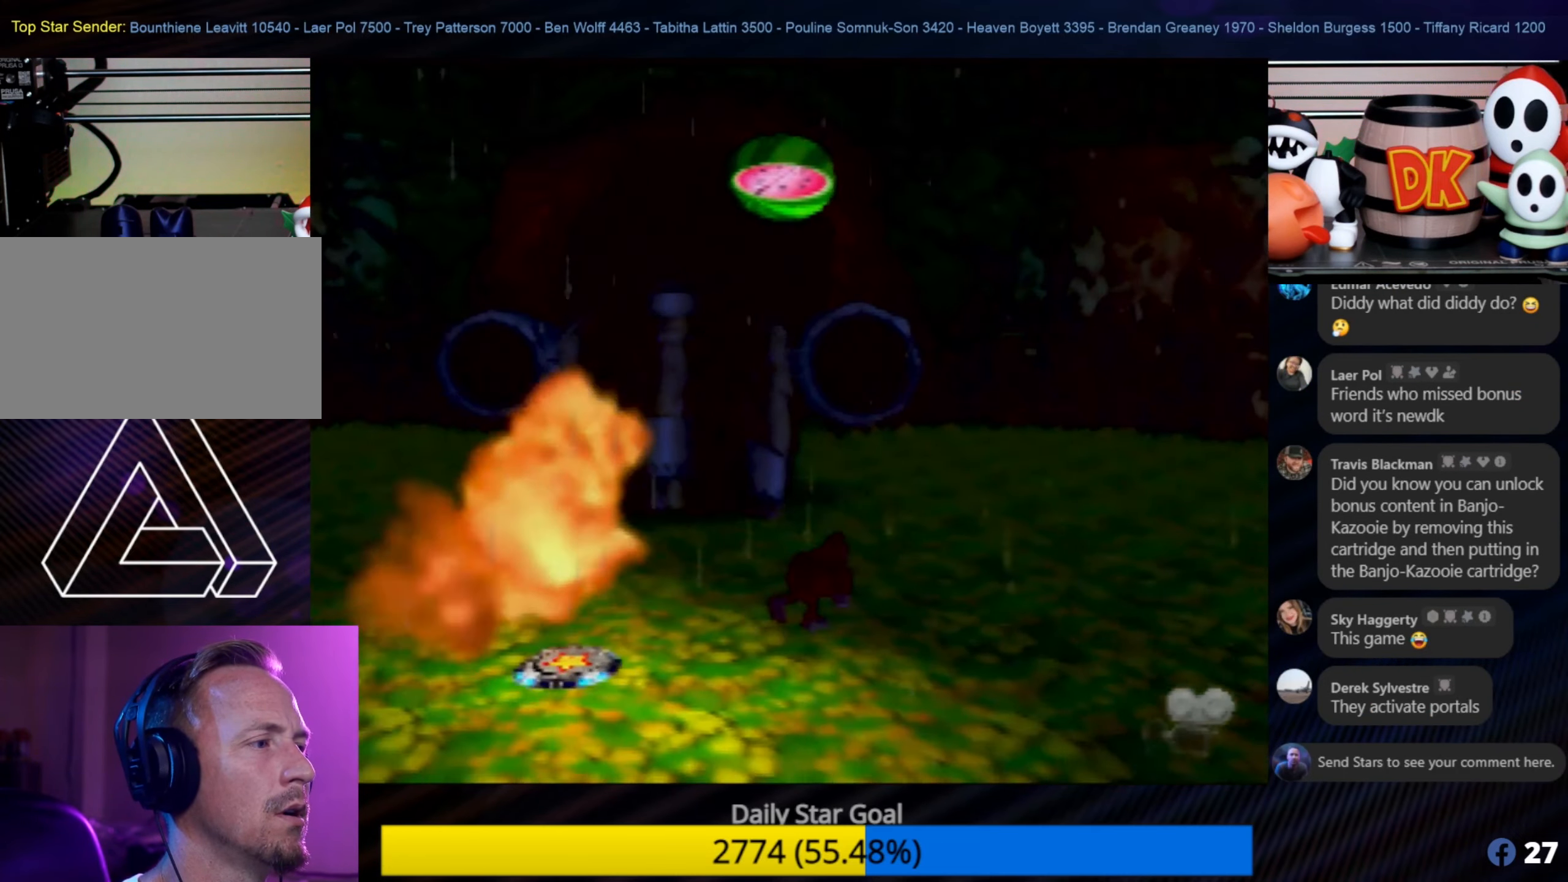
{"buttons": [], "left_stick": "right", "events": [[67, "left_stick", "up"], [334, "left_stick", "up-right"], [484, "left_stick", "right"]]}
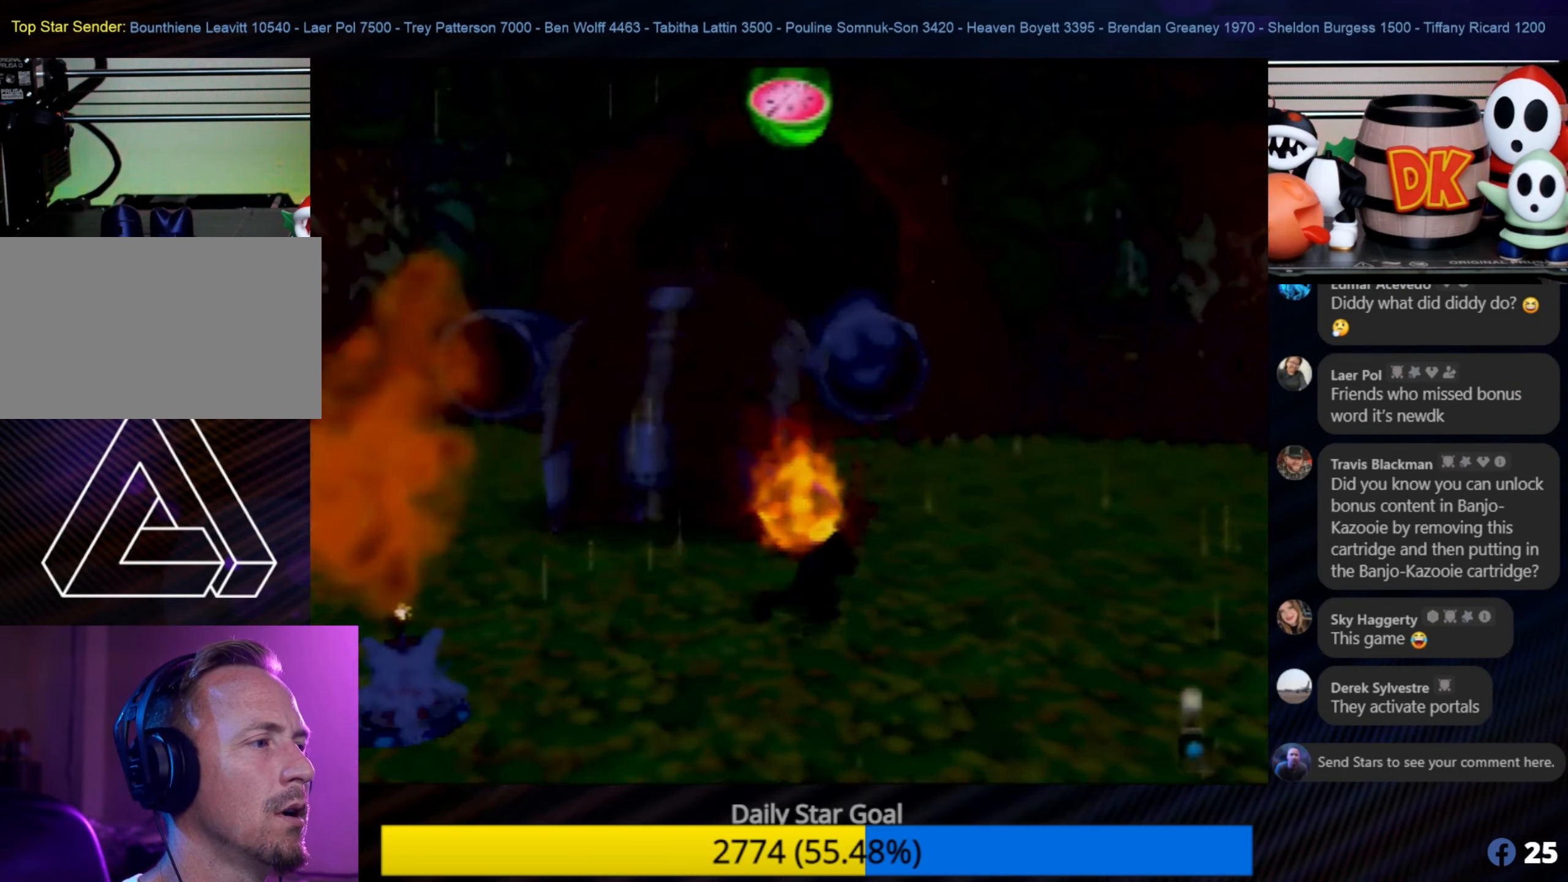
{"buttons": [], "left_stick": "right", "events": []}
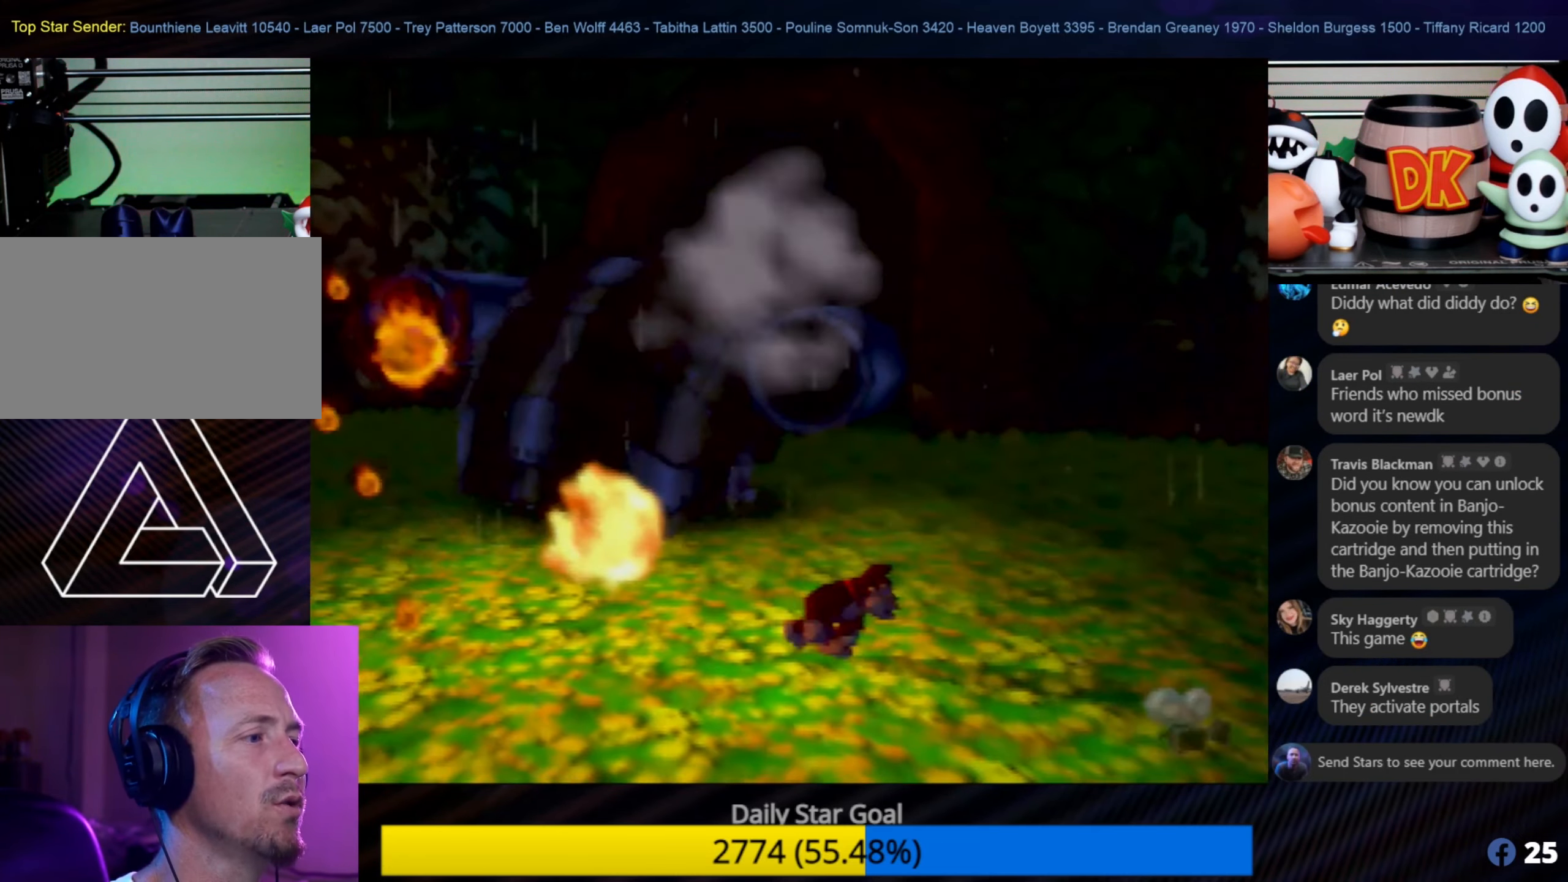
{"buttons": ["A"], "left_stick": "down", "events": [[34, "left_stick", "down-right"], [284, "left_stick", "down"], [484, "A", "down"]]}
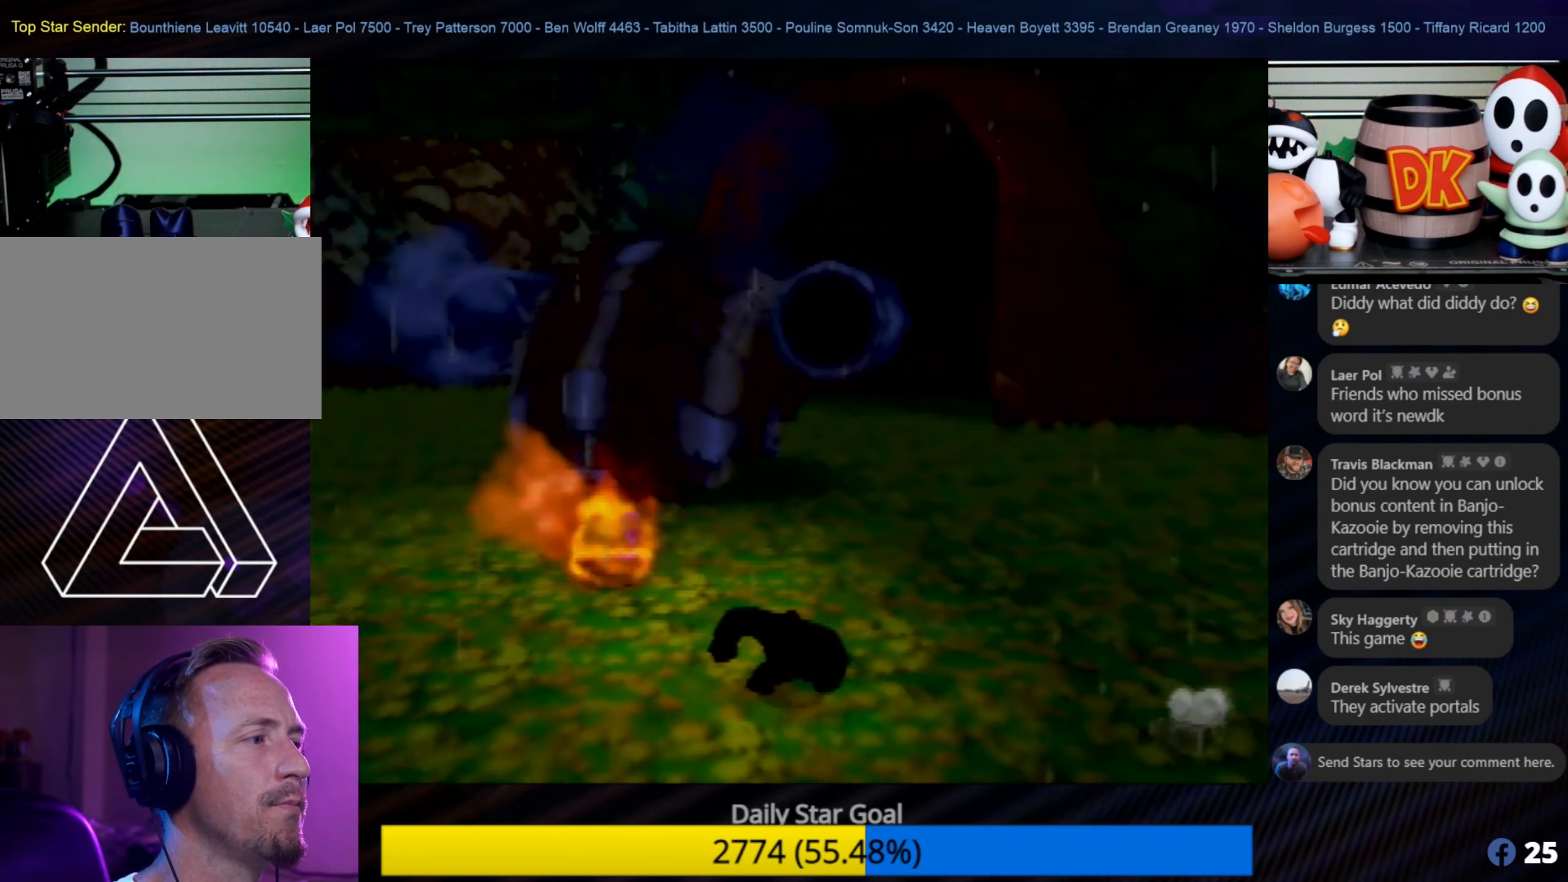
{"buttons": [], "left_stick": "down-left", "events": [[184, "left_stick", "down-left"], [233, "A", "up"]]}